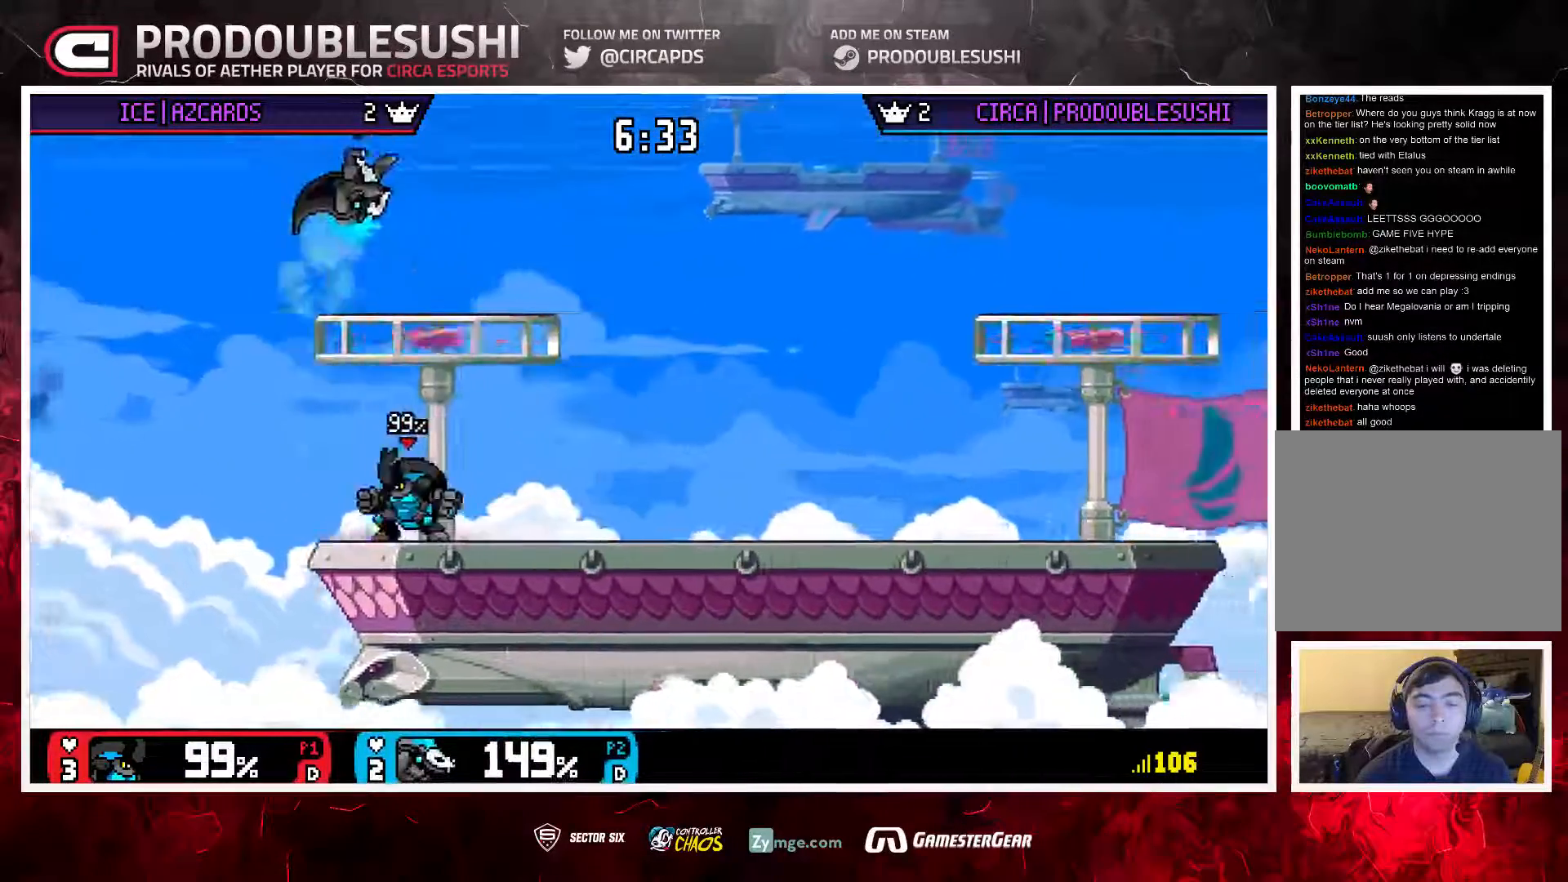
Gameplay with a controller (Nintendo layout); each line is a JSON object with the inputs held at the frame after it (dt_ms = milliseconds from this image to that frame). "events" lists button and stick changes between this image and that frame as [ms after this image, input, new state], when the widget could be followed in between. Not read: L3 R3.
{"dt_ms": 500, "buttons": ["L1"], "left_stick": "right", "right_stick": "center", "events": [[33, "left_stick", "right"], [200, "L1", "down"], [267, "L1", "up"], [333, "L1", "down"], [433, "L1", "up"], [500, "L1", "down"]]}
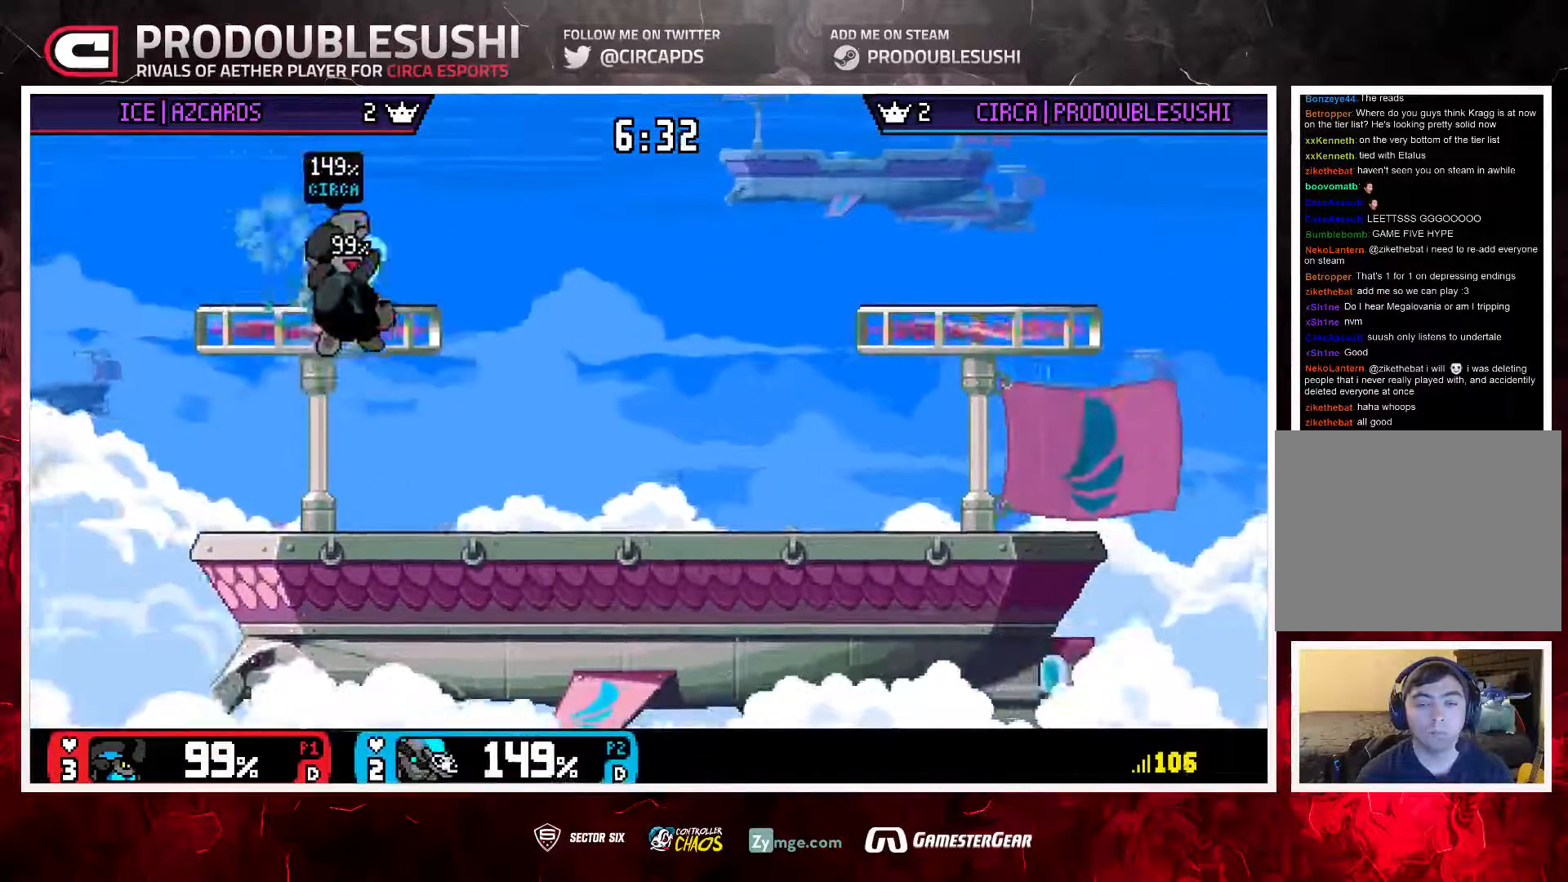
{"dt_ms": 500, "buttons": ["L1"], "left_stick": "center", "right_stick": "center", "events": [[100, "L1", "up"], [167, "left_stick", "center"], [433, "L1", "down"]]}
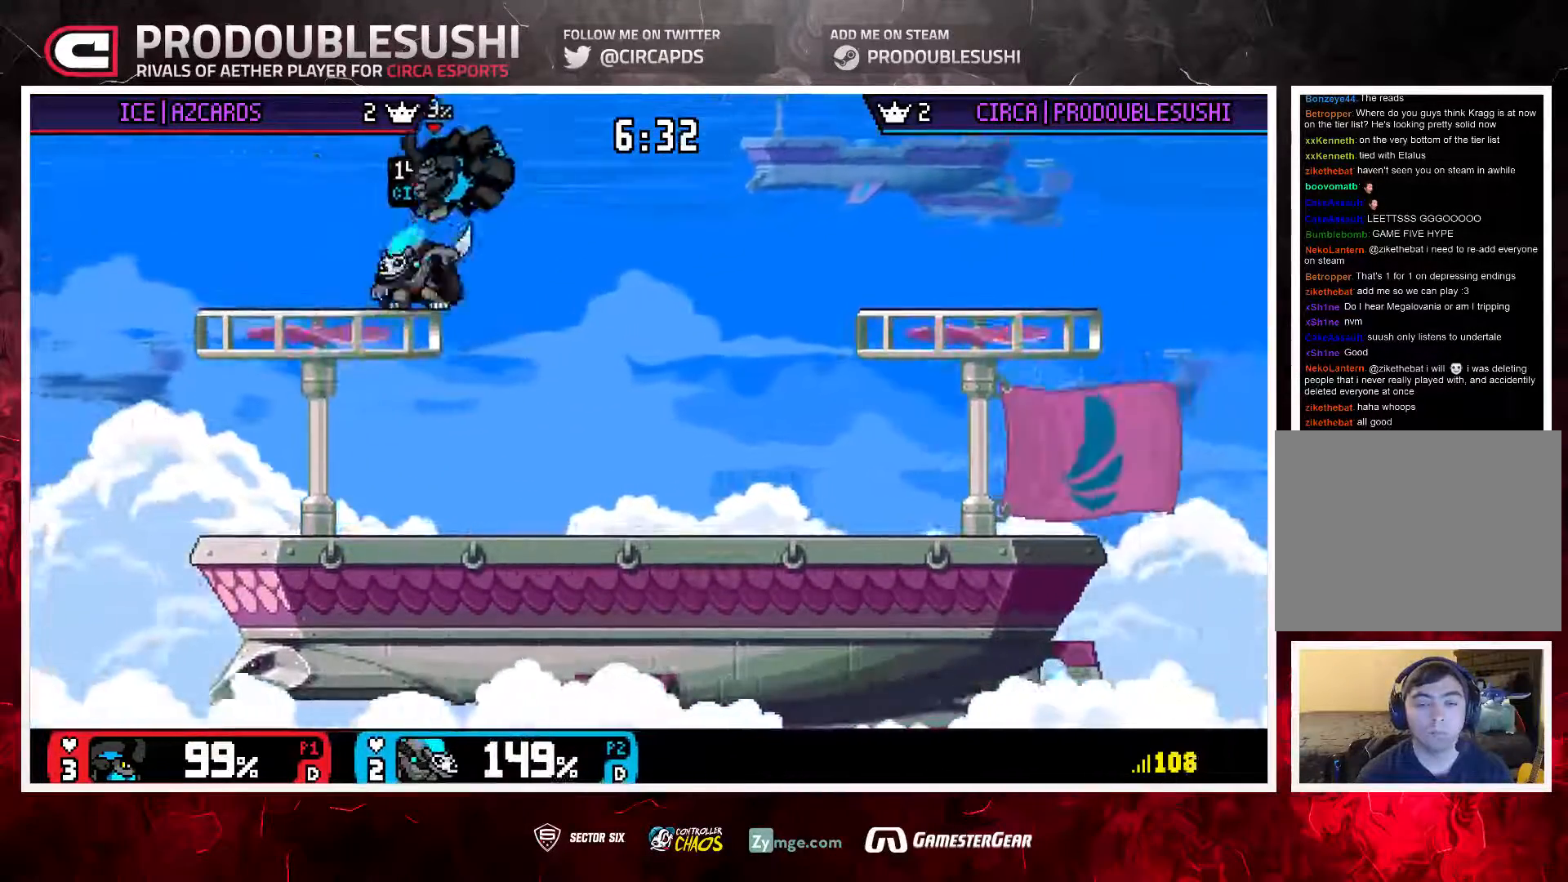
{"dt_ms": 500, "buttons": [], "left_stick": "left", "right_stick": "center", "events": [[117, "left_stick", "up"], [200, "L1", "up"], [283, "left_stick", "center"], [467, "left_stick", "left"]]}
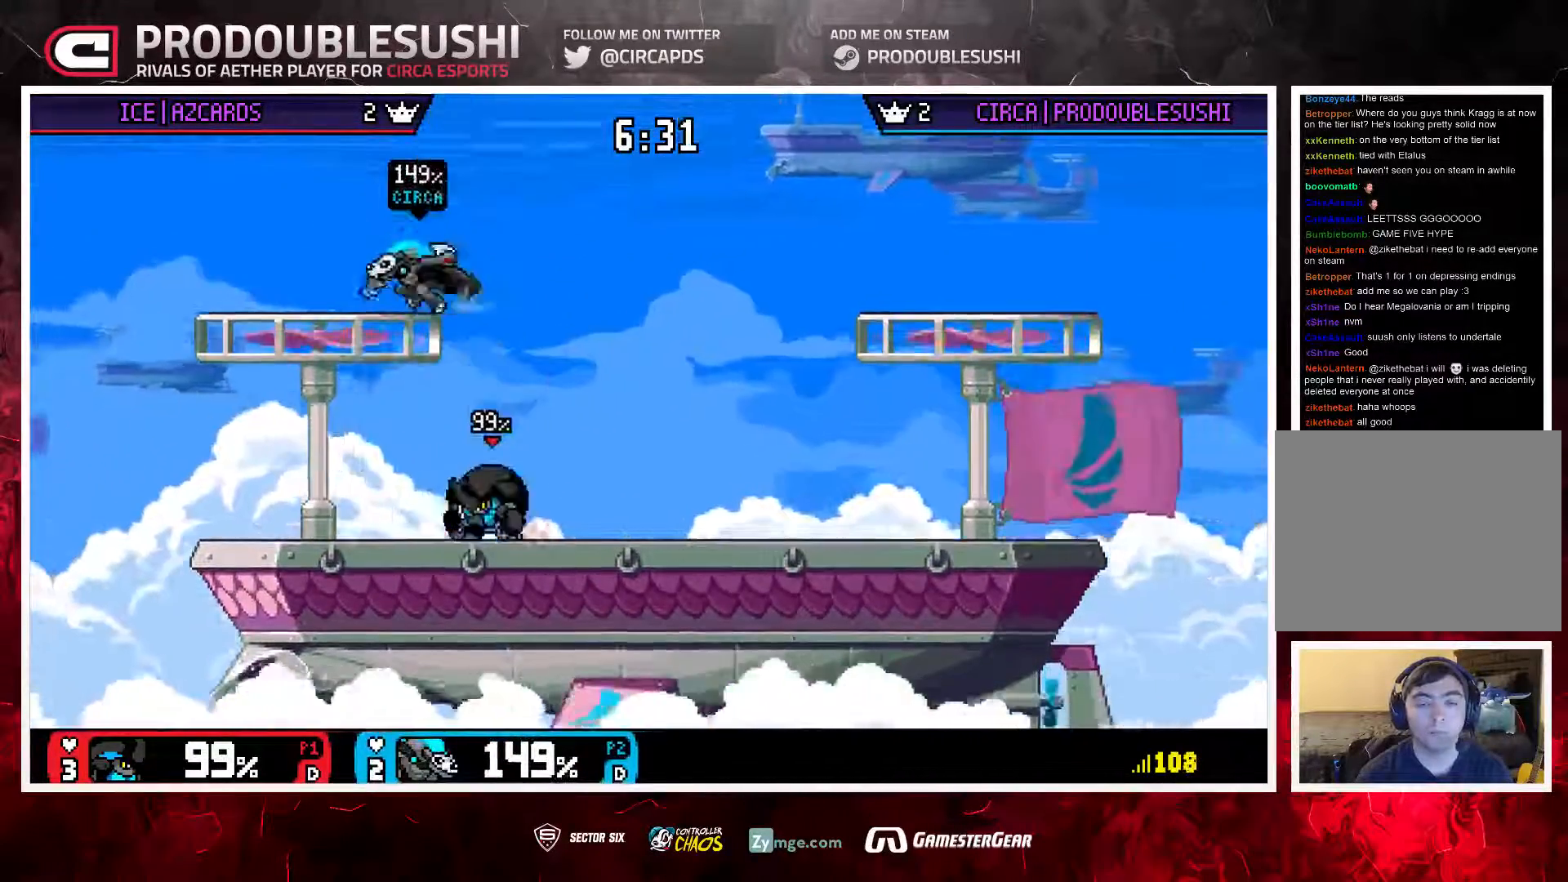
{"dt_ms": 500, "buttons": [], "left_stick": "down", "right_stick": "down", "events": [[83, "left_stick", "center"], [267, "left_stick", "right"], [367, "left_stick", "down"], [433, "right_stick", "down"]]}
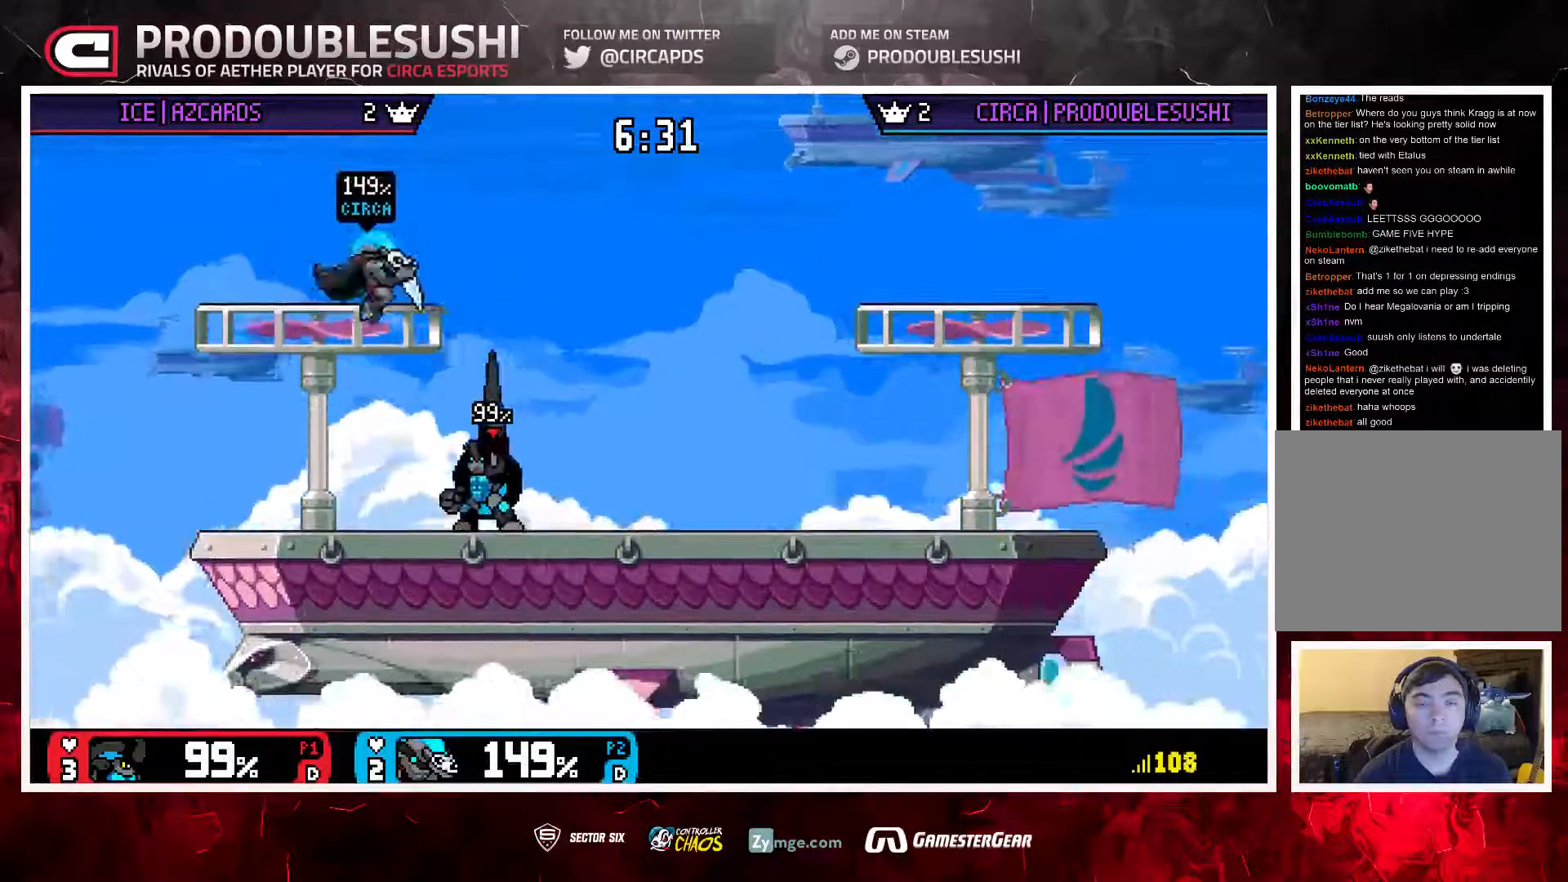
{"dt_ms": 500, "buttons": ["L1"], "left_stick": "right", "right_stick": "center", "events": [[117, "left_stick", "center"], [117, "right_stick", "center"], [433, "left_stick", "right"], [483, "L1", "down"]]}
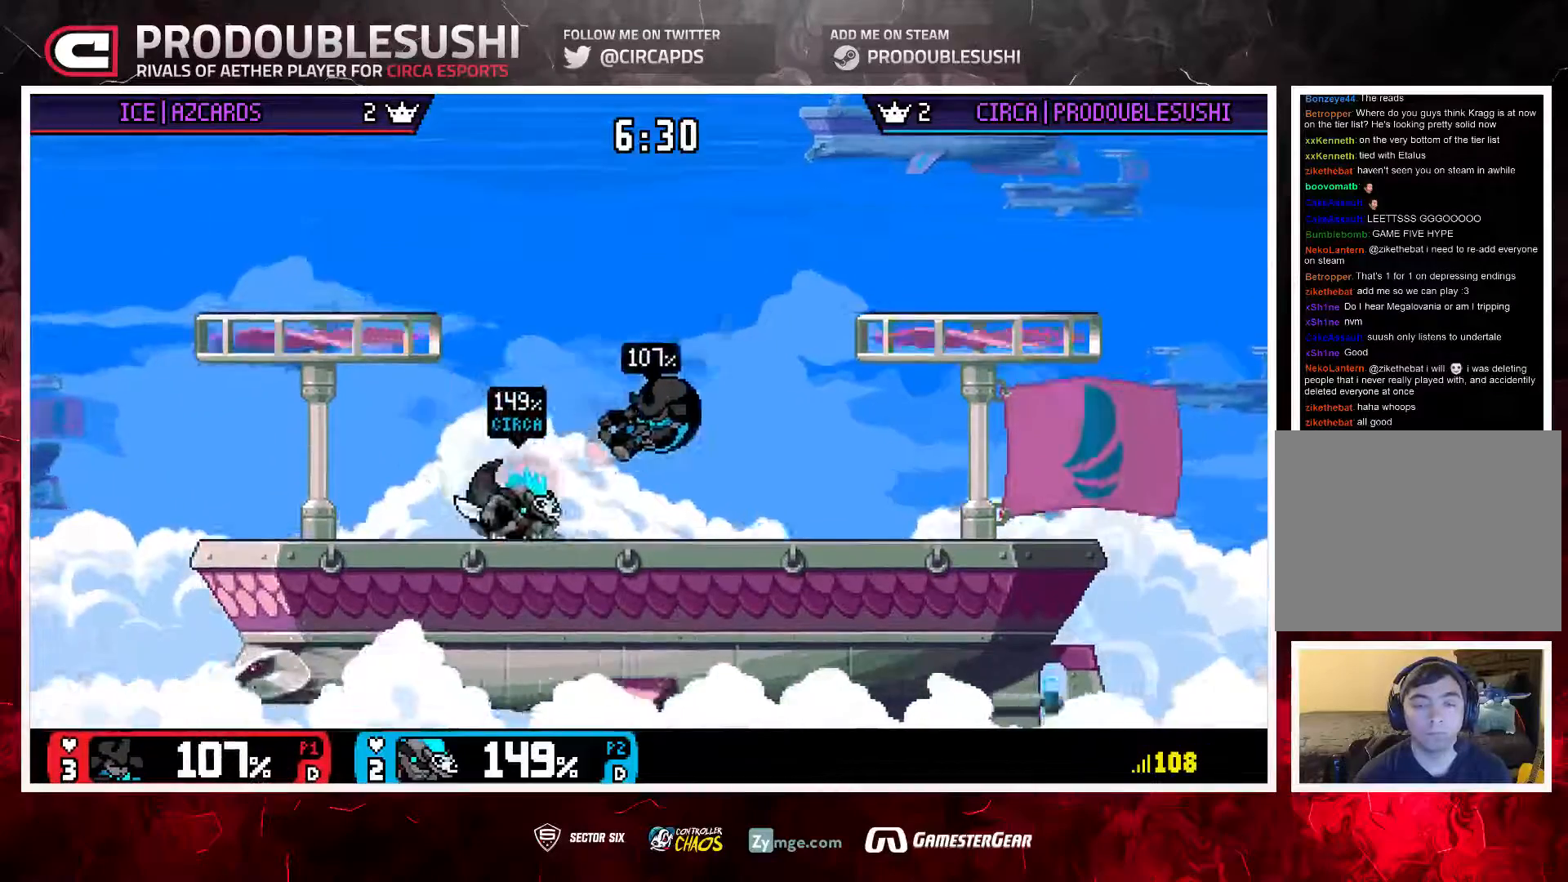
{"dt_ms": 500, "buttons": [], "left_stick": "right", "right_stick": "center", "events": [[83, "L1", "up"], [83, "left_stick", "center"], [150, "left_stick", "right"]]}
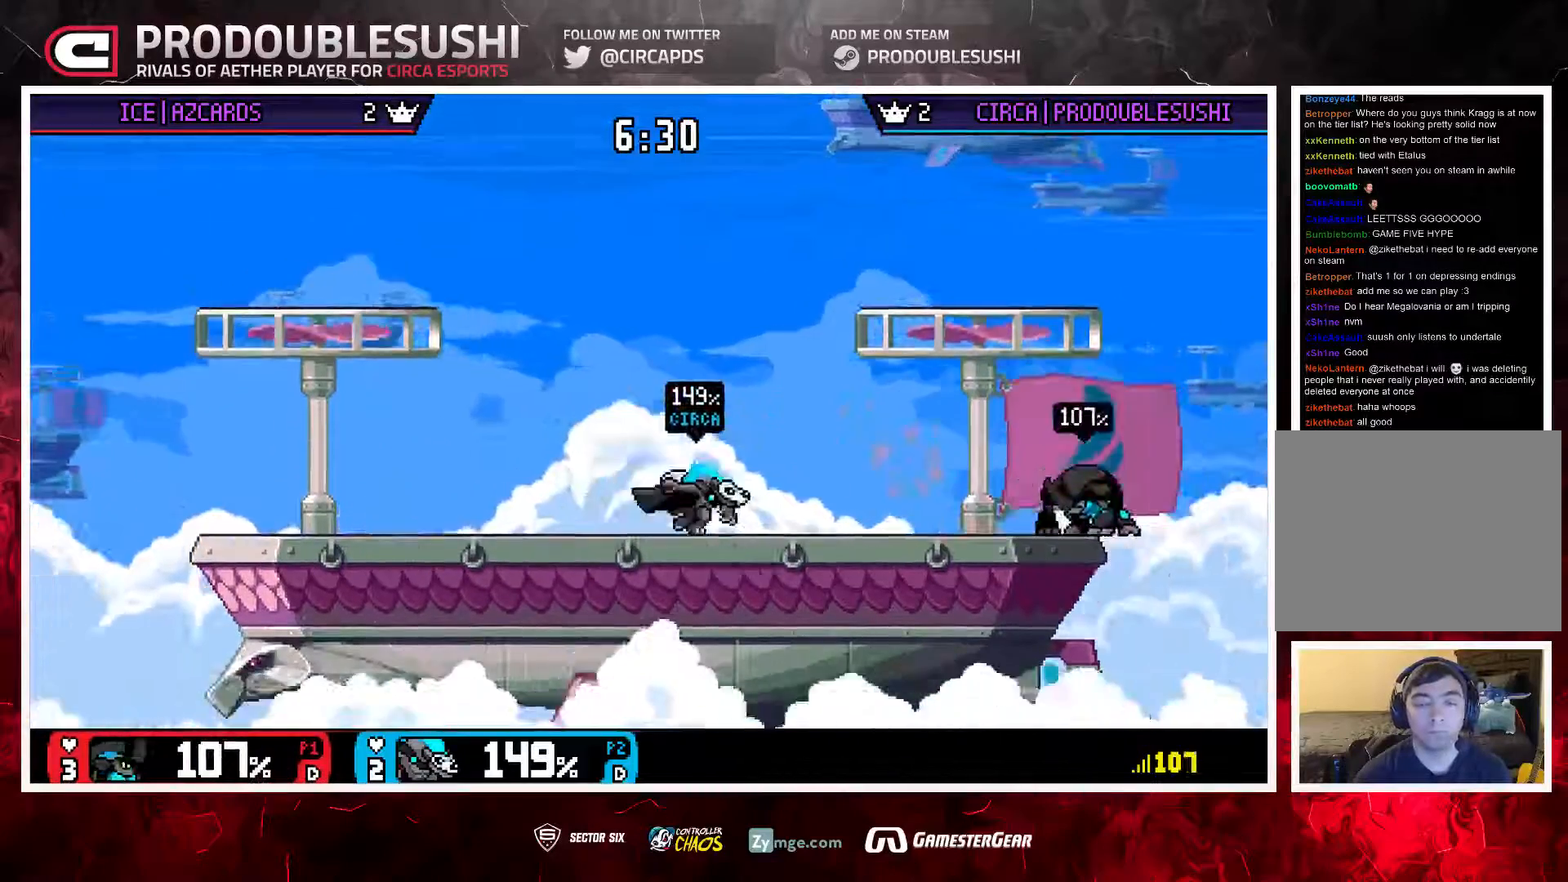
{"dt_ms": 500, "buttons": [], "left_stick": "right", "right_stick": "center", "events": [[250, "left_stick", "down-left"], [283, "L1", "down"], [400, "L1", "up"], [400, "left_stick", "center"], [467, "left_stick", "right"]]}
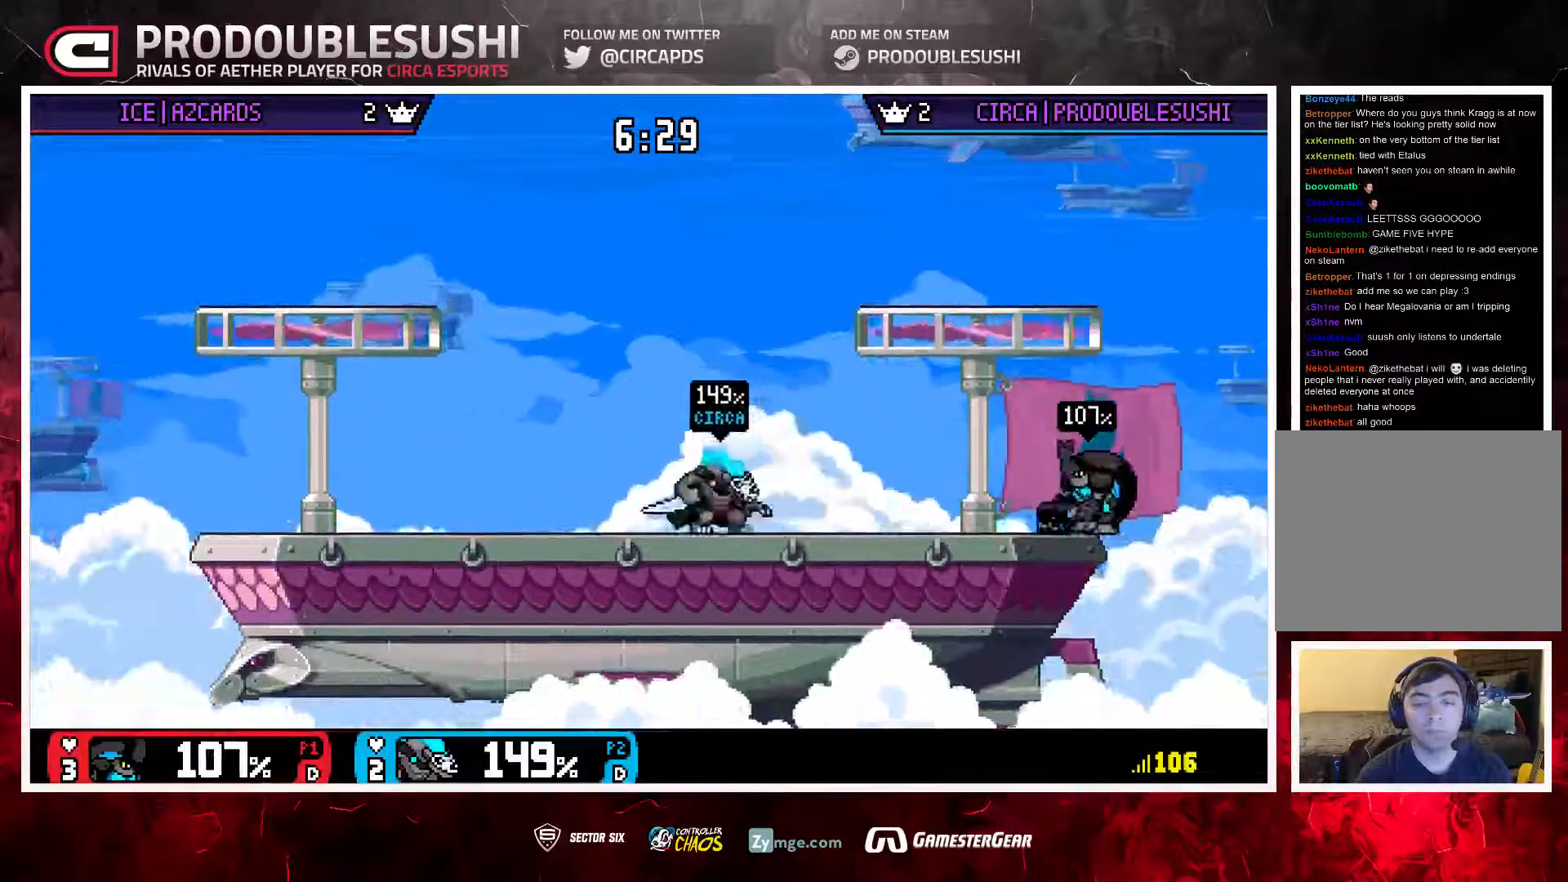
{"dt_ms": 500, "buttons": [], "left_stick": "up-right", "right_stick": "center", "events": [[133, "left_stick", "center"], [333, "A", "down"], [400, "A", "up"], [433, "left_stick", "up-right"]]}
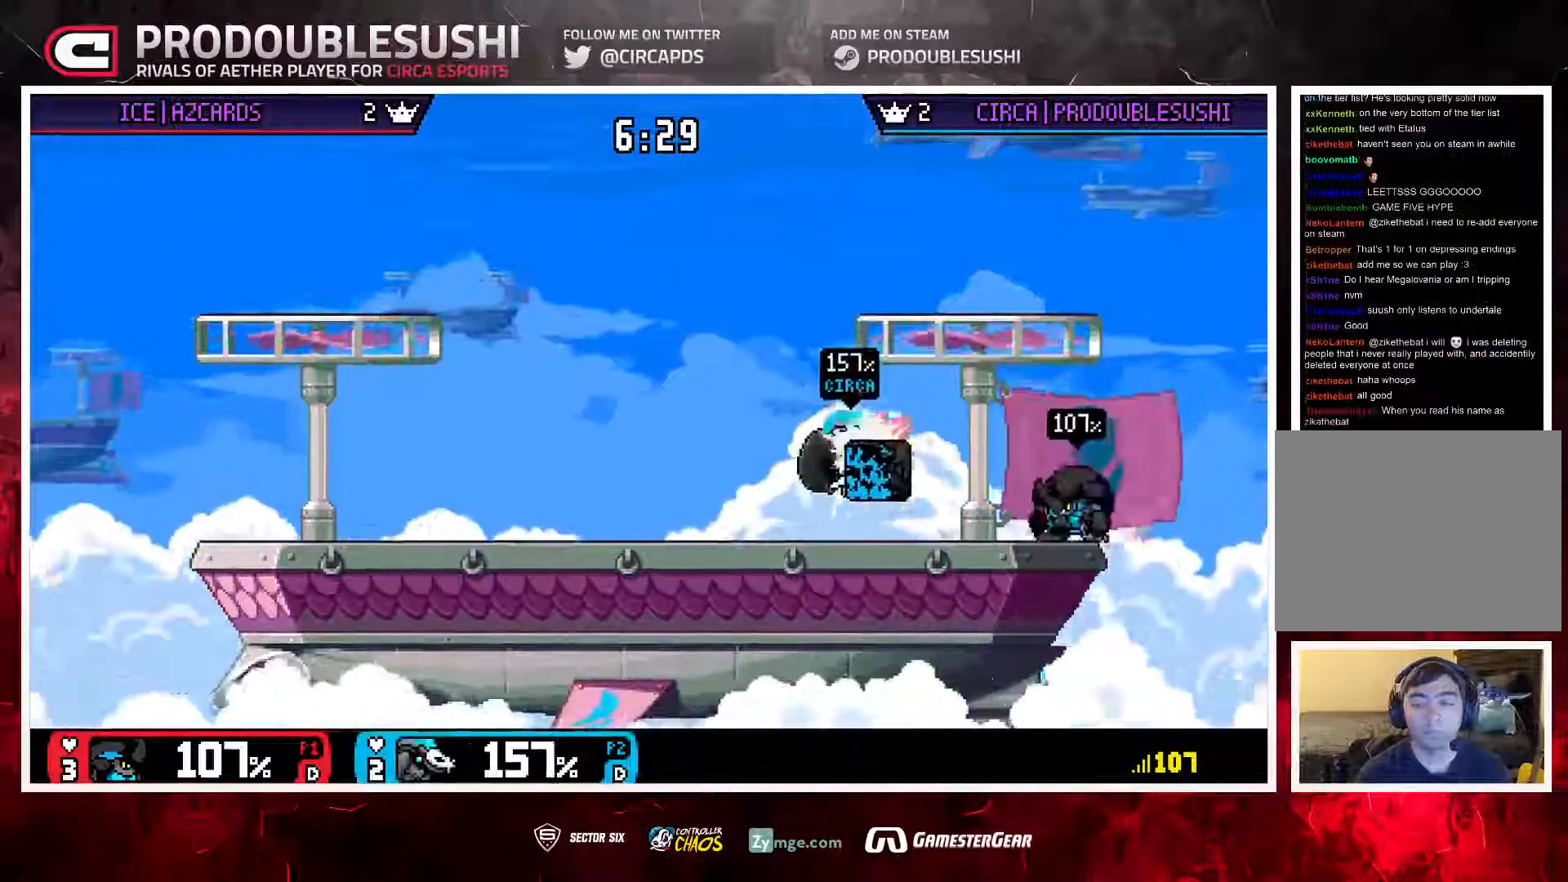
{"dt_ms": 500, "buttons": [], "left_stick": "right", "right_stick": "center", "events": [[483, "left_stick", "right"]]}
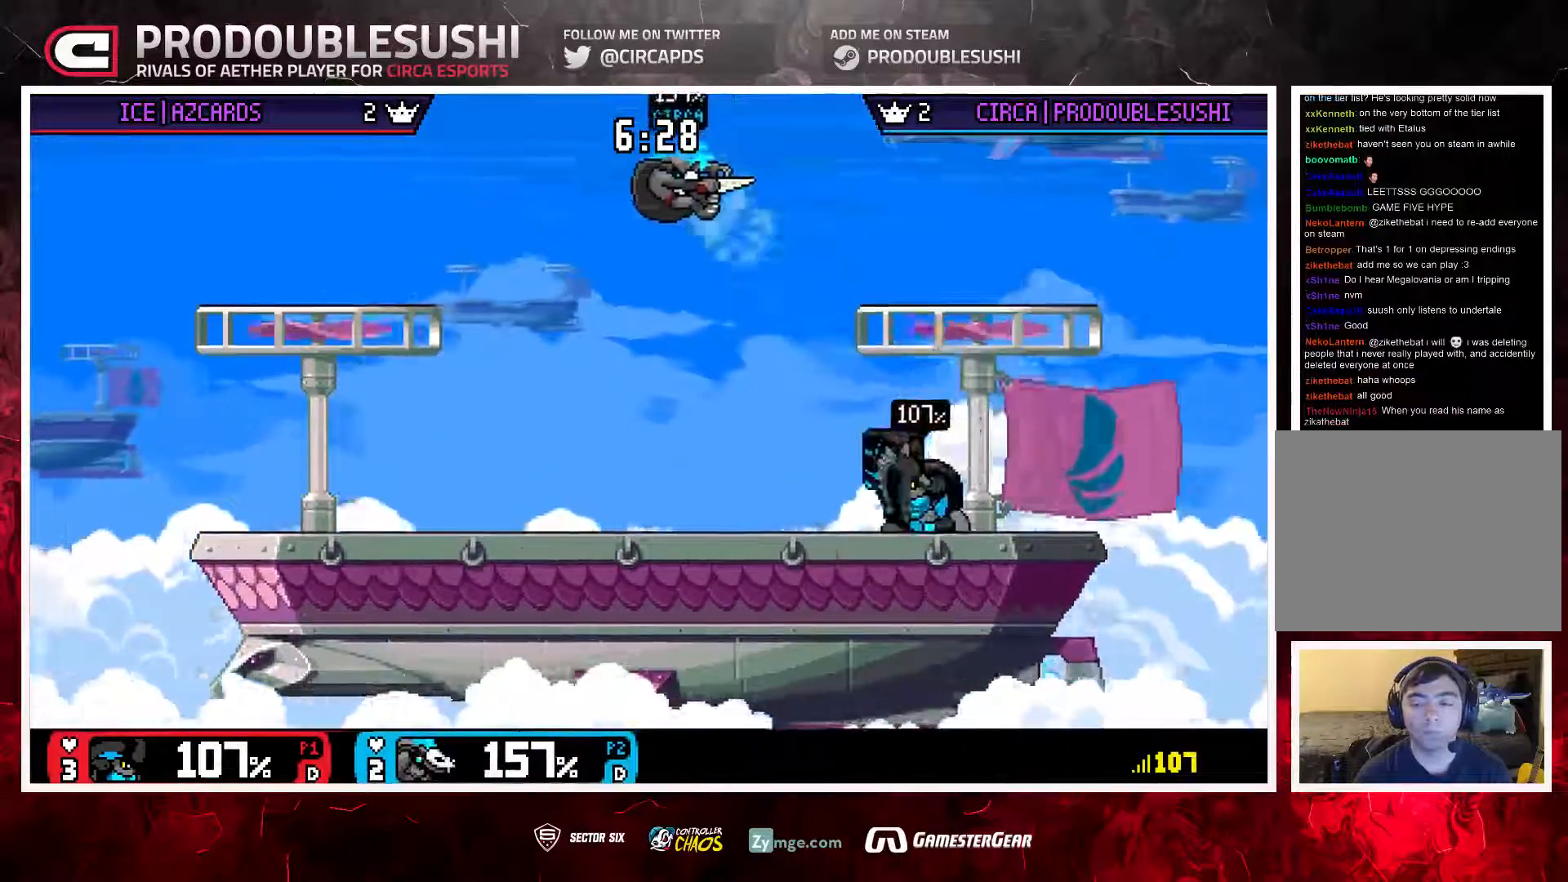
{"dt_ms": 500, "buttons": [], "left_stick": "center", "right_stick": "center", "events": [[300, "left_stick", "center"], [367, "left_stick", "left"], [467, "left_stick", "center"]]}
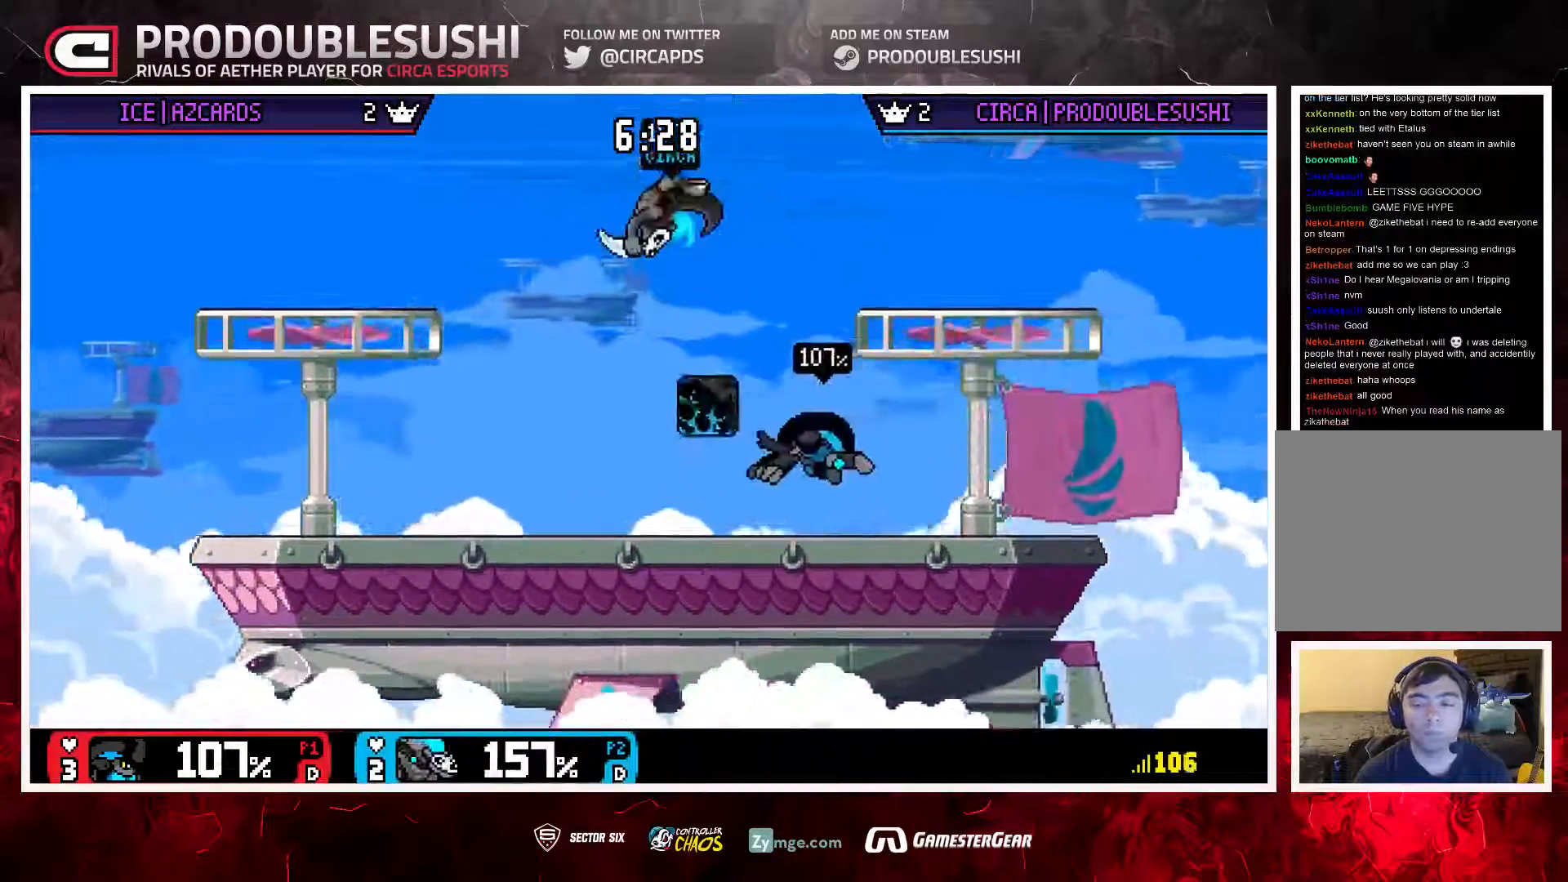
{"dt_ms": 500, "buttons": [], "left_stick": "center", "right_stick": "center", "events": [[33, "left_stick", "up-left"], [267, "right_stick", "down"], [300, "left_stick", "down"], [467, "left_stick", "center"], [467, "right_stick", "center"]]}
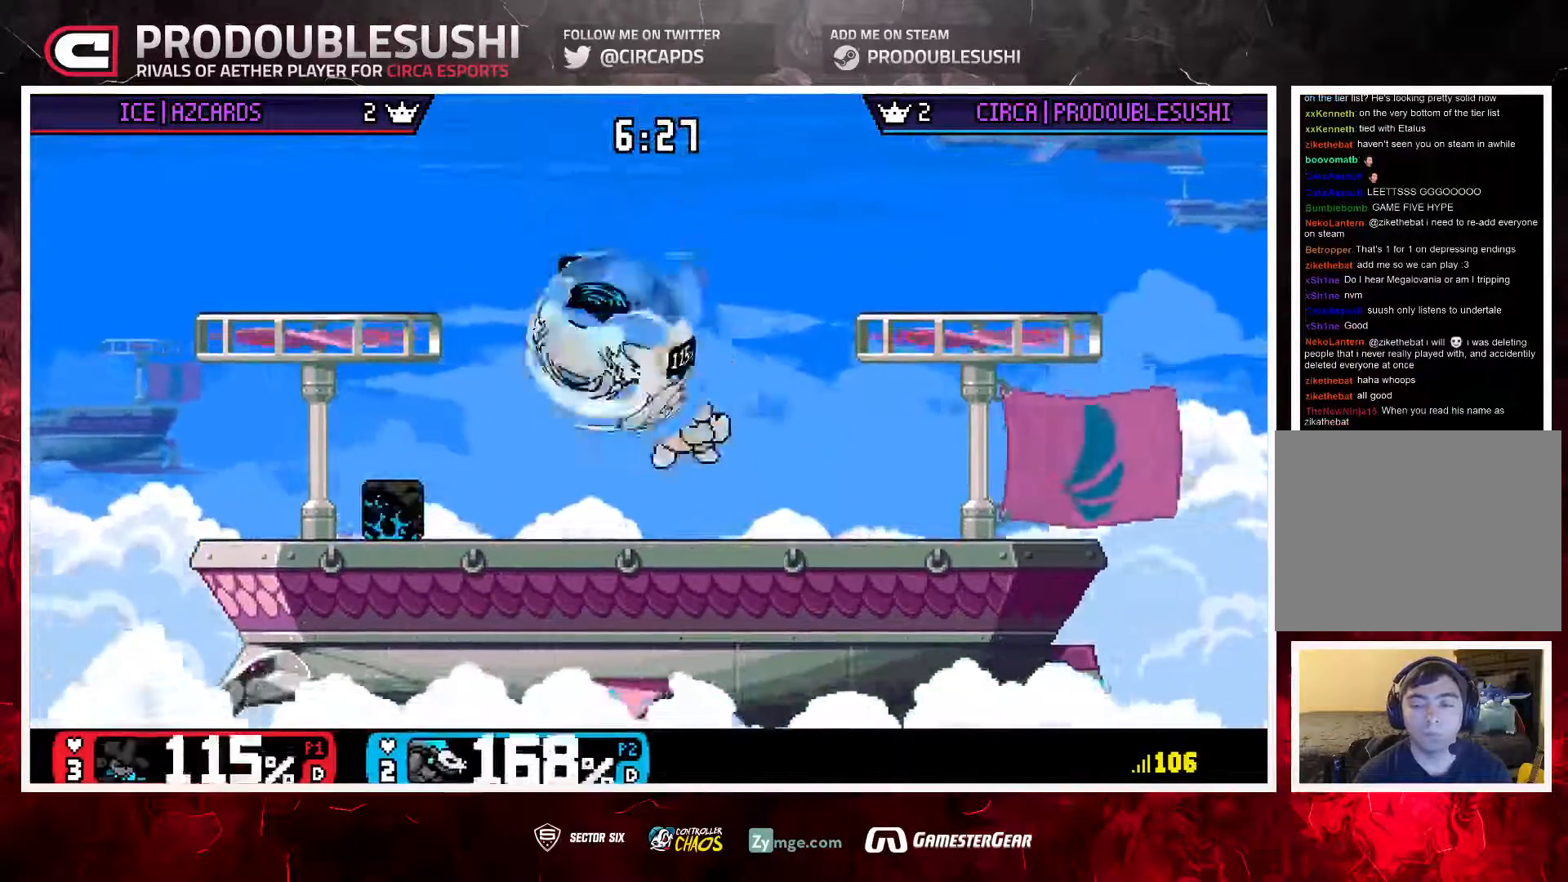
{"dt_ms": 500, "buttons": [], "left_stick": "right", "right_stick": "center", "events": [[267, "left_stick", "right"]]}
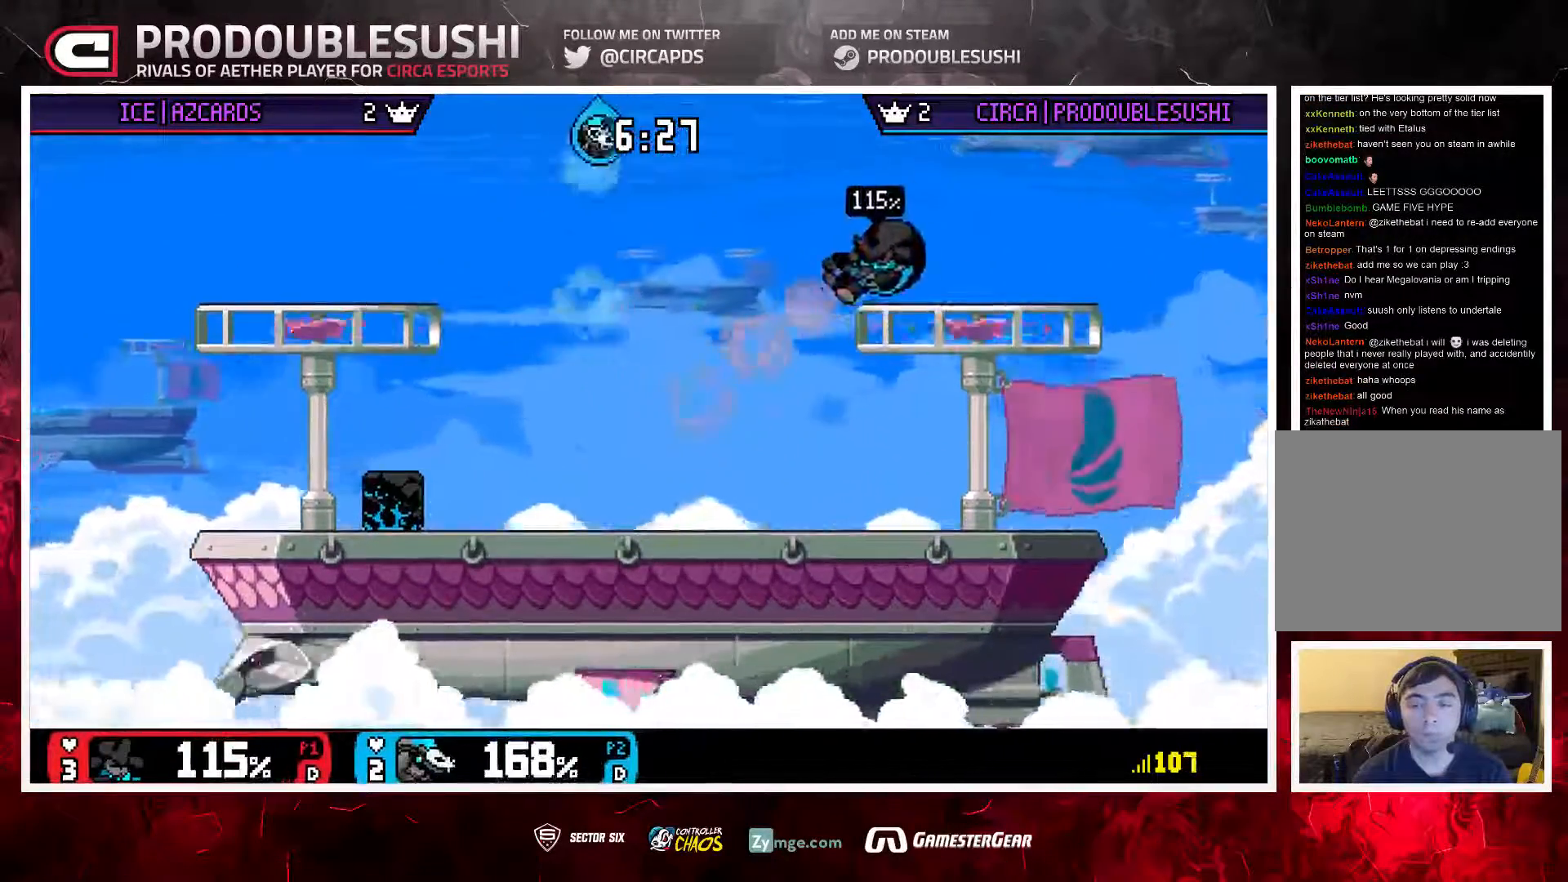
{"dt_ms": 500, "buttons": [], "left_stick": "left", "right_stick": "center", "events": [[67, "left_stick", "left"]]}
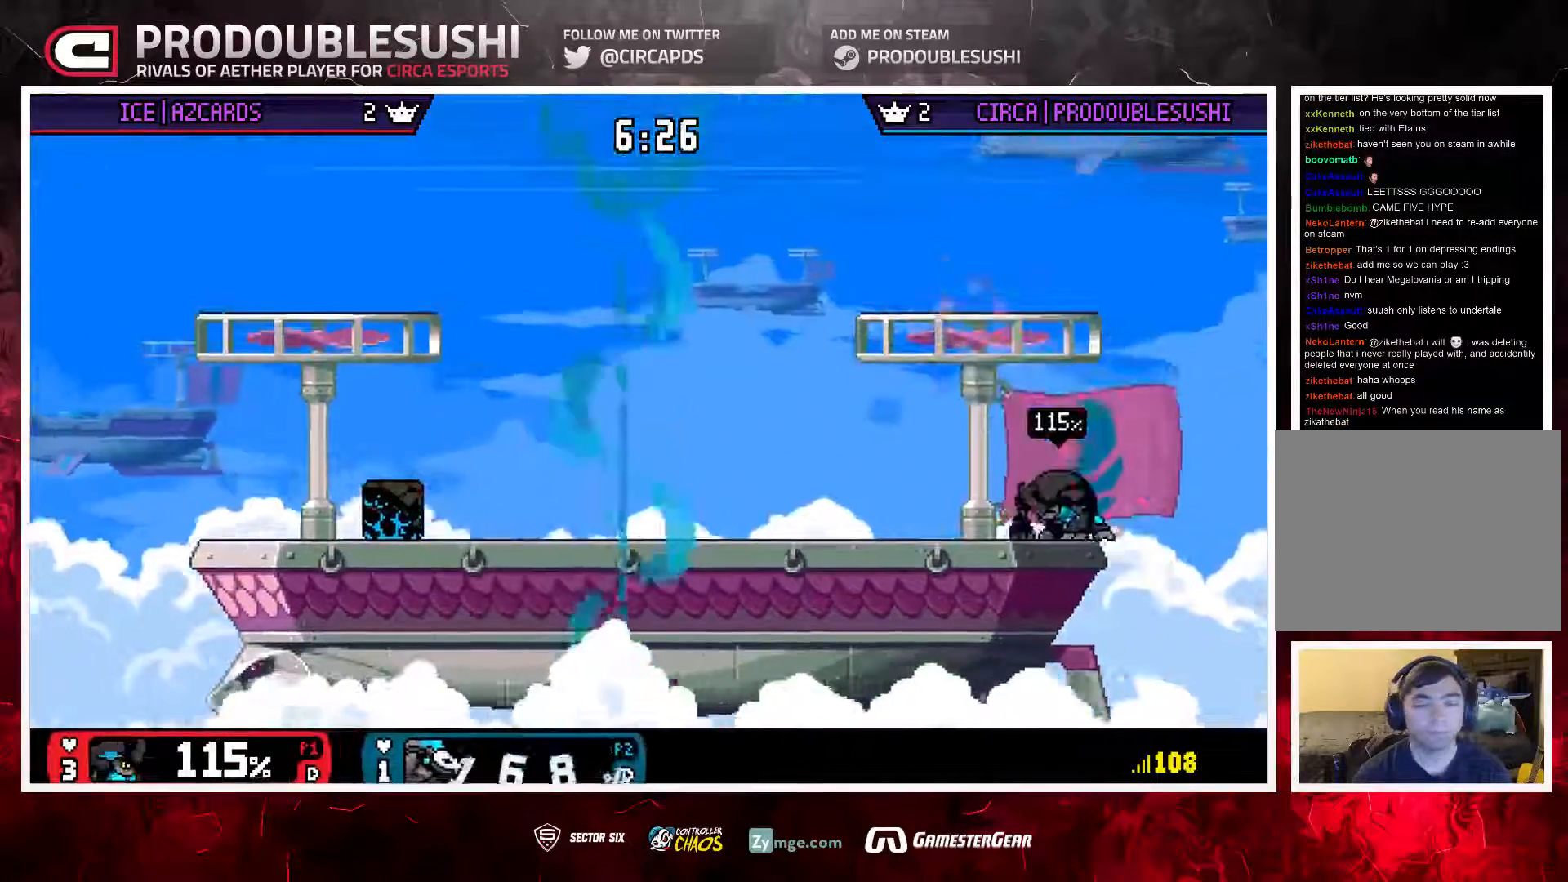
{"dt_ms": 500, "buttons": [], "left_stick": "center", "right_stick": "center", "events": [[133, "left_stick", "center"]]}
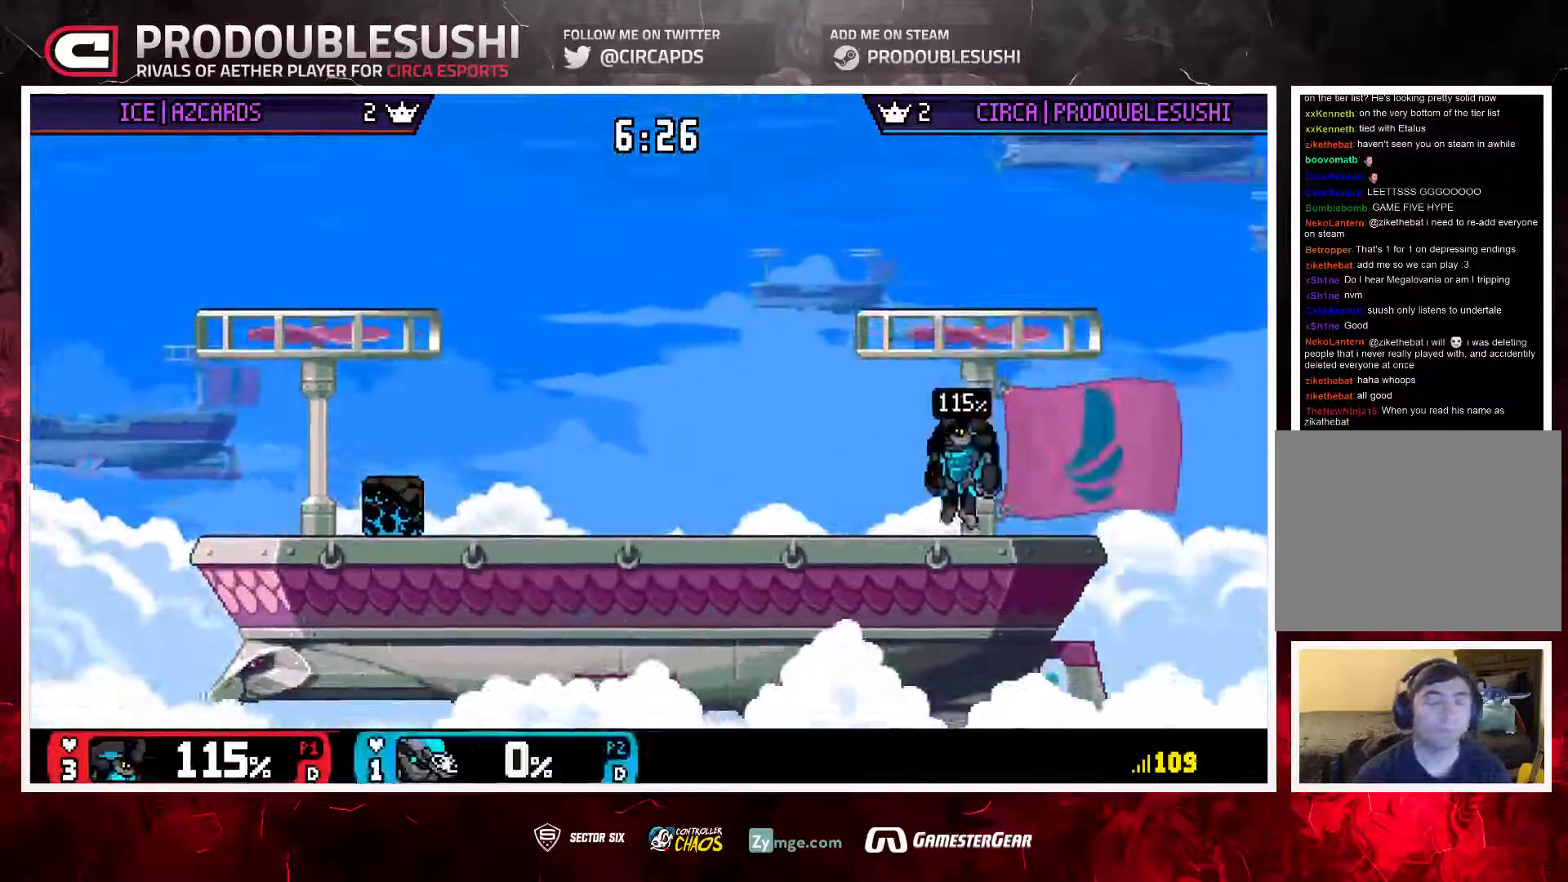
{"dt_ms": 500, "buttons": [], "left_stick": "center", "right_stick": "center", "events": []}
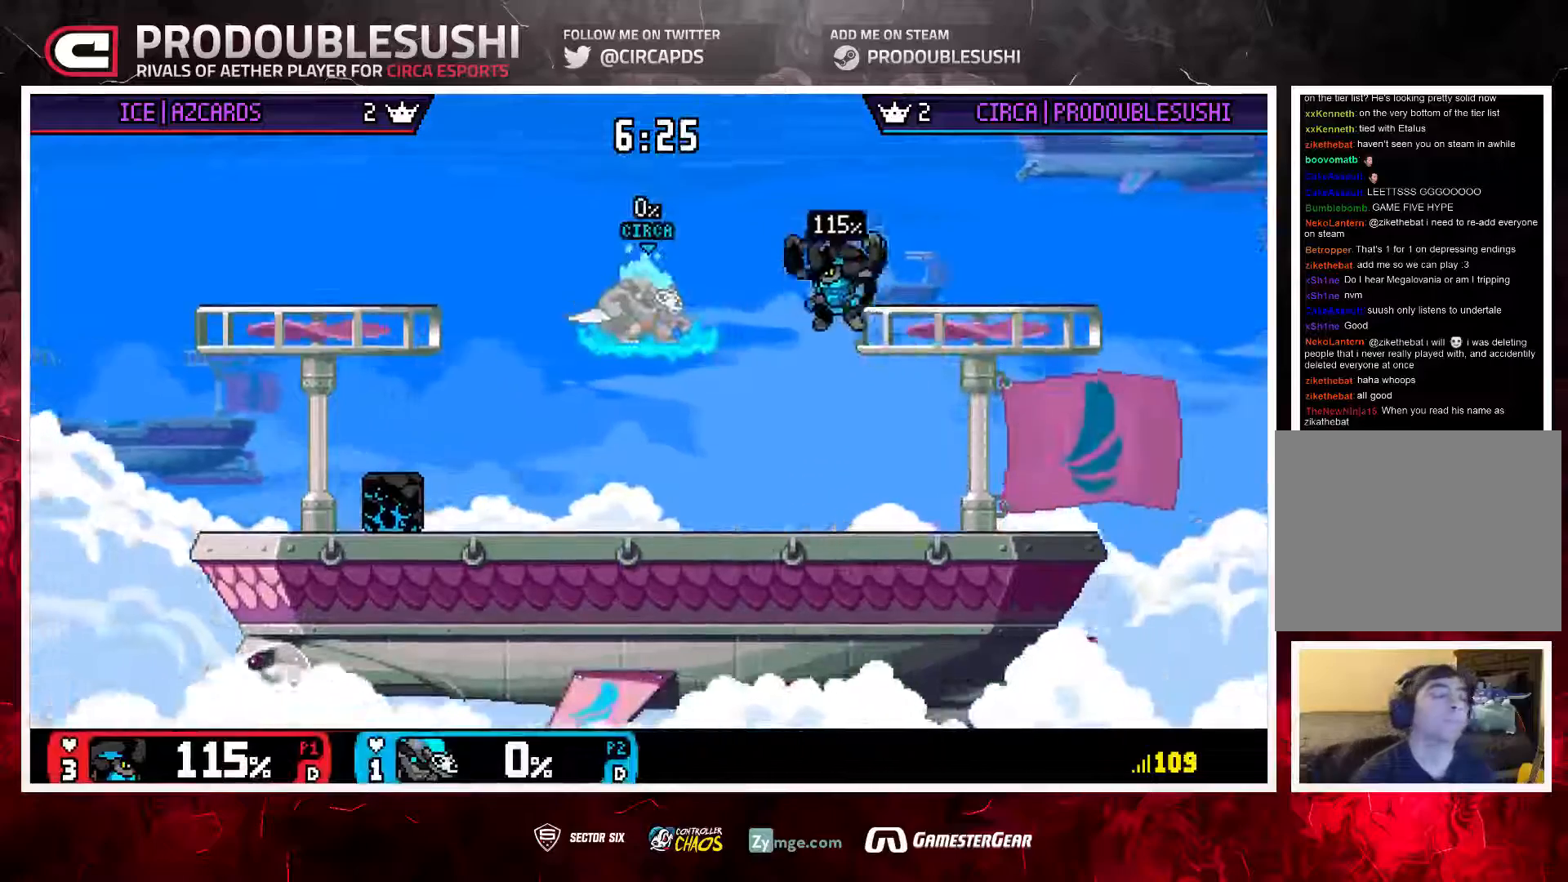
{"dt_ms": 500, "buttons": [], "left_stick": "center", "right_stick": "center", "events": []}
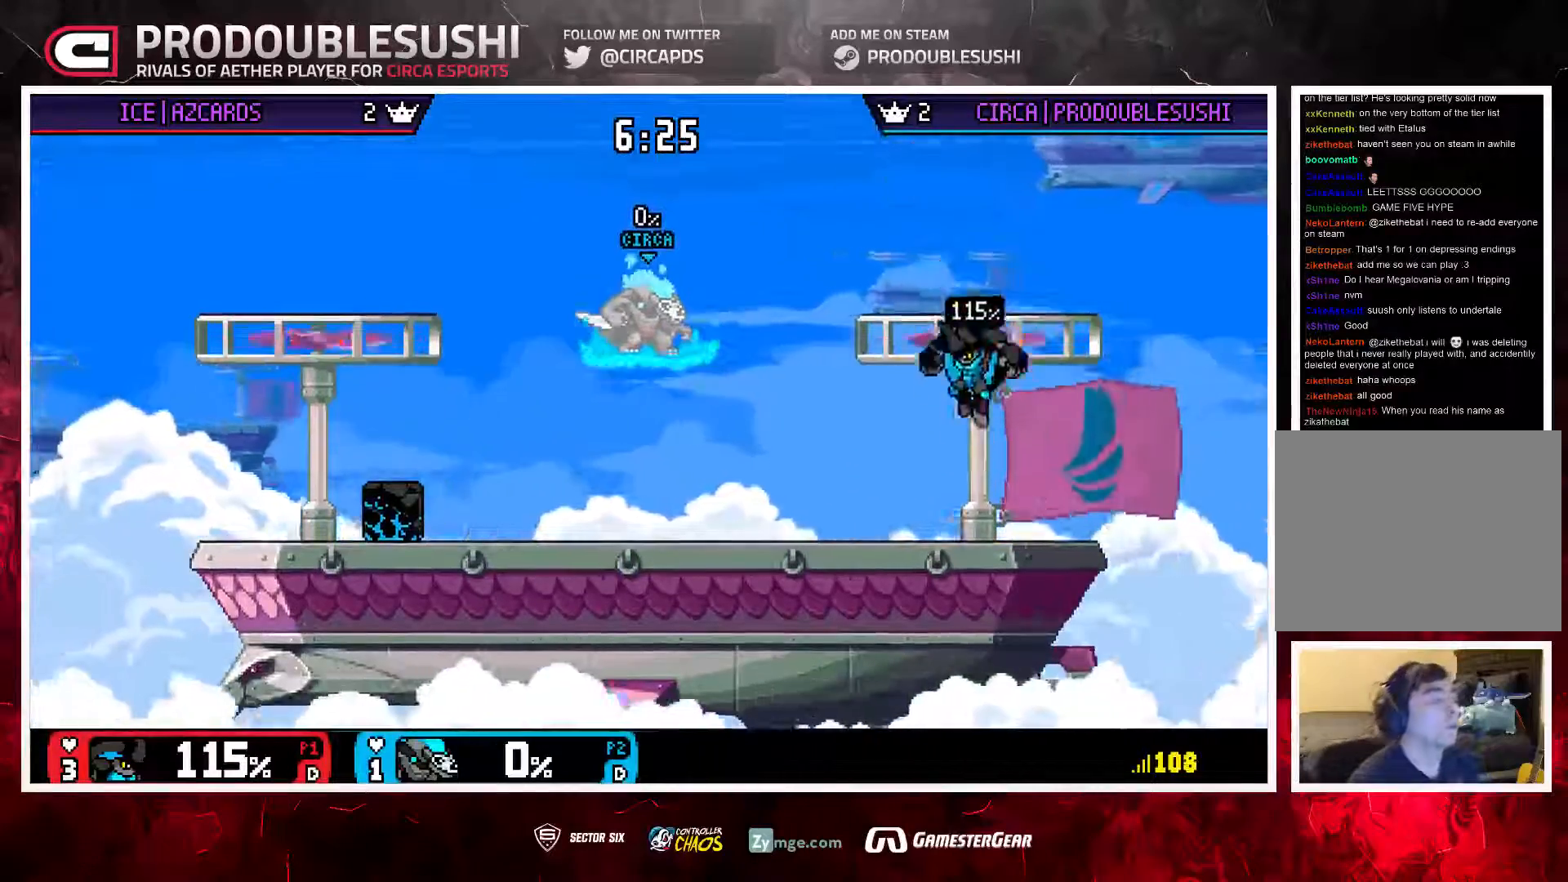
{"dt_ms": 500, "buttons": [], "left_stick": "center", "right_stick": "center", "events": [[383, "B", "down"], [450, "B", "up"]]}
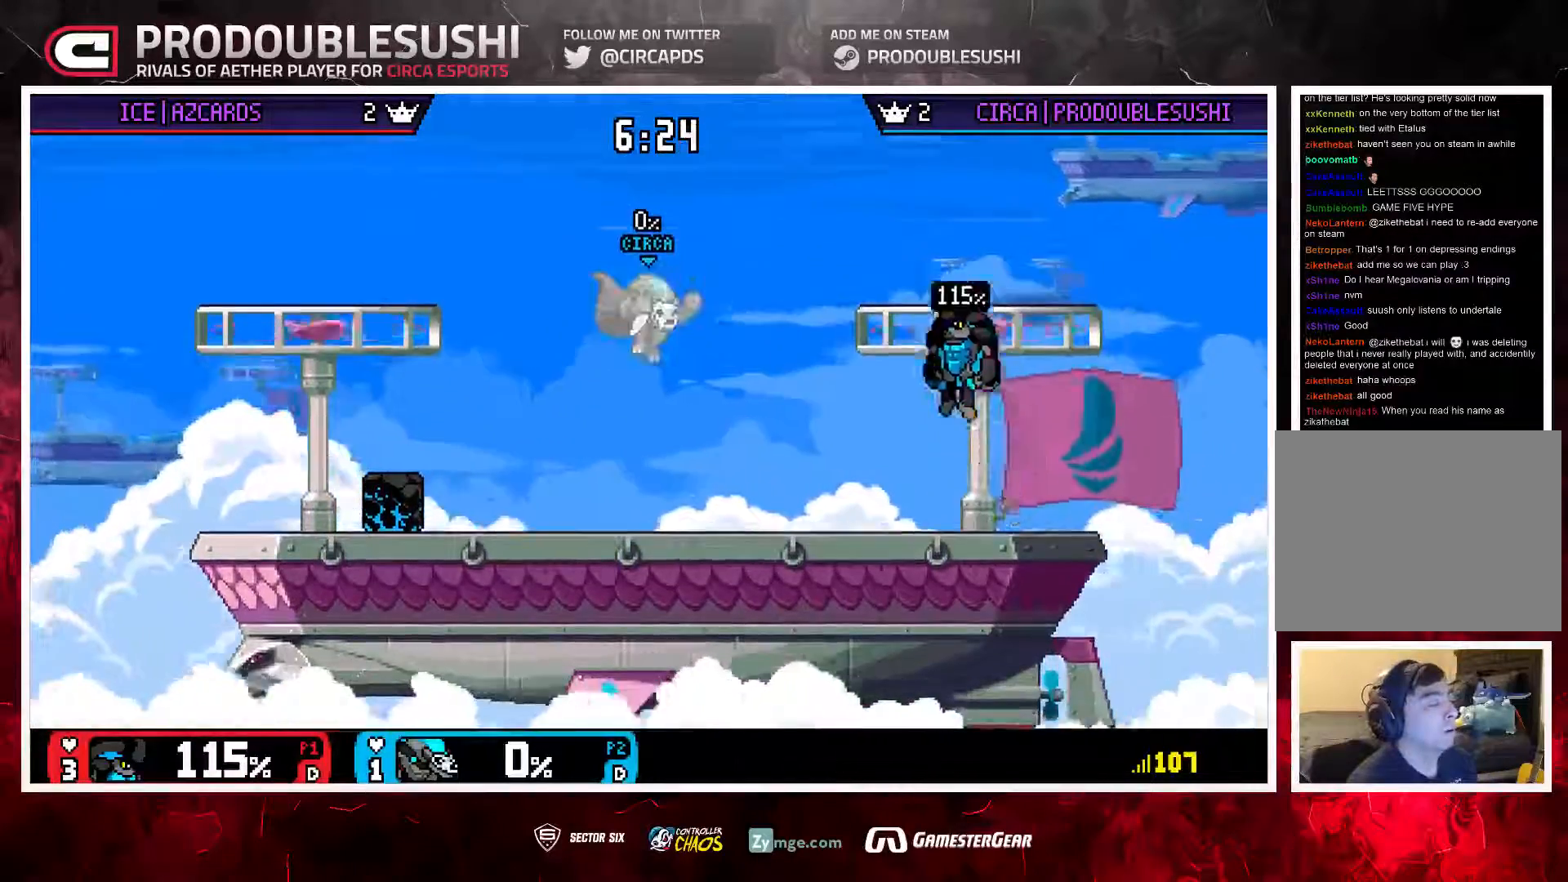
{"dt_ms": 500, "buttons": [], "left_stick": "center", "right_stick": "center", "events": [[150, "left_stick", "down"], [483, "left_stick", "center"]]}
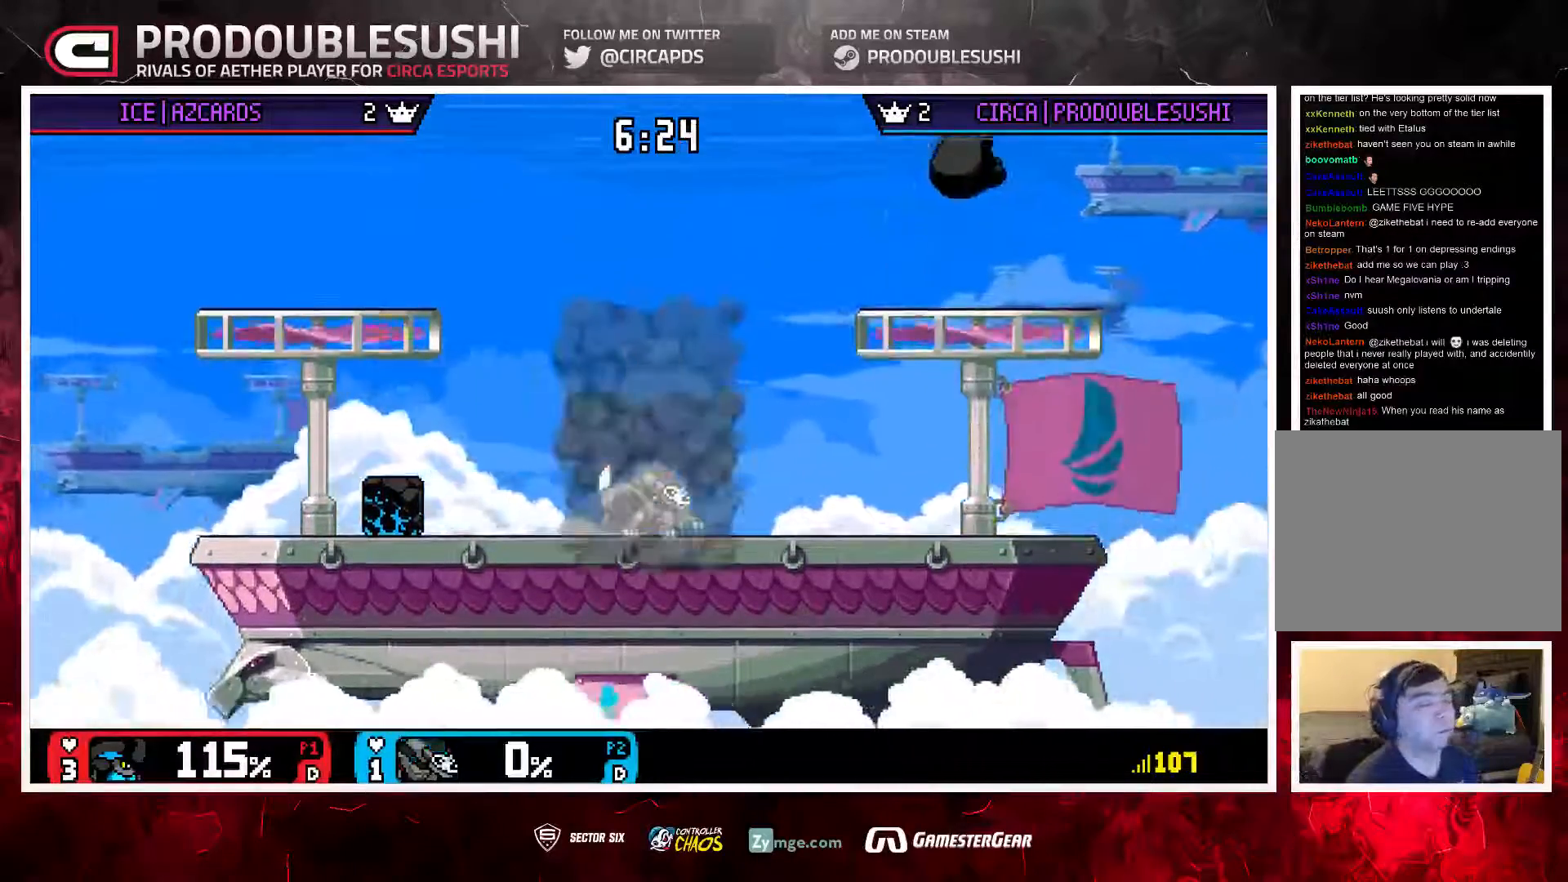
{"dt_ms": 500, "buttons": [], "left_stick": "right", "right_stick": "center"}
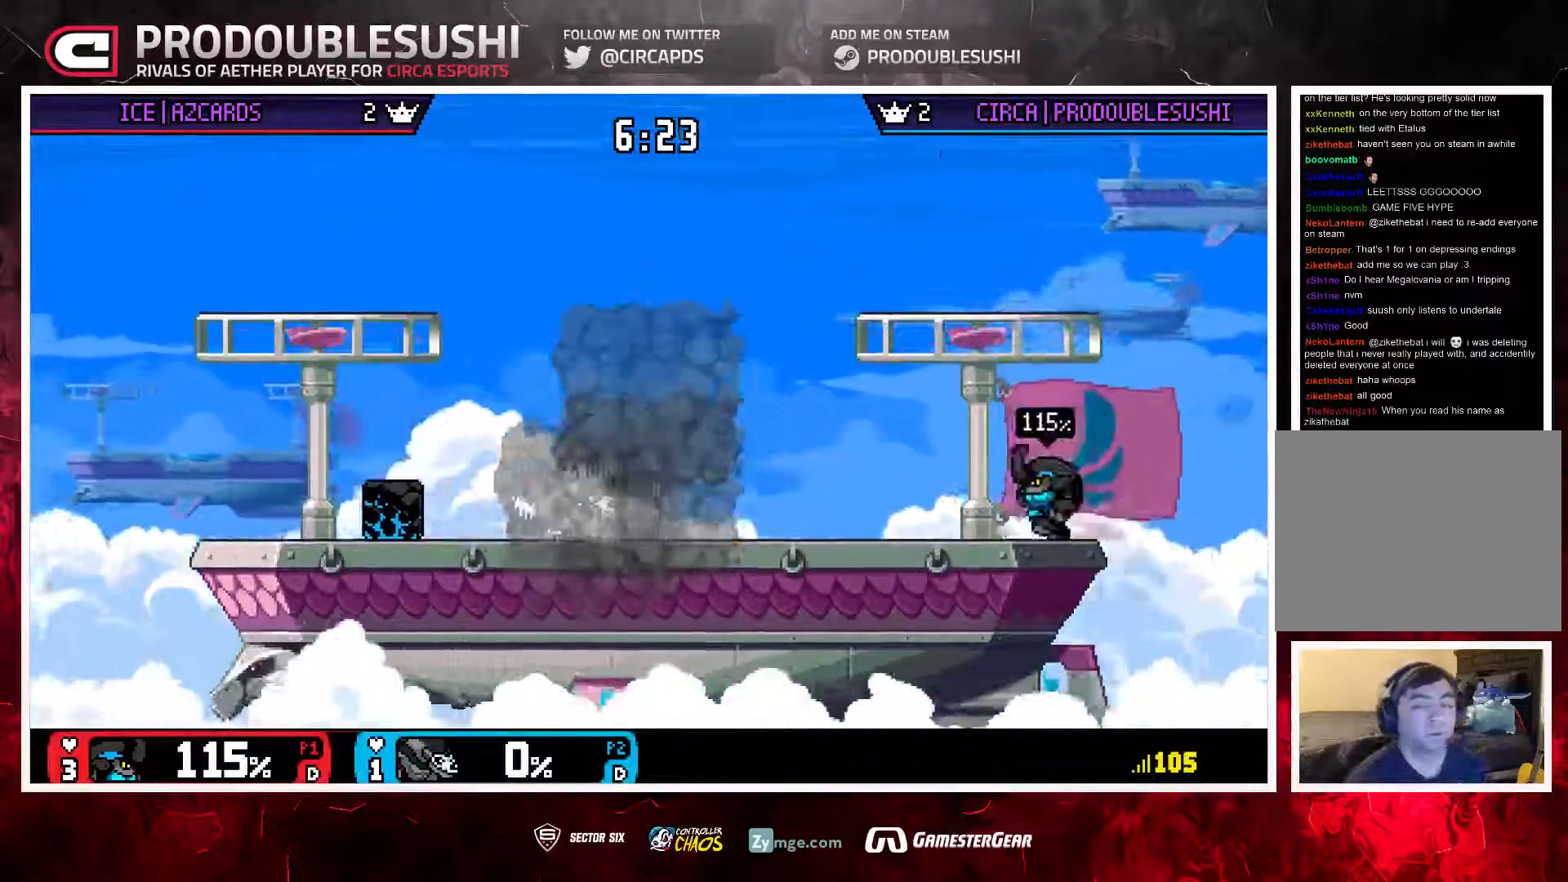
{"dt_ms": 1000, "buttons": ["A"], "left_stick": "up-left", "right_stick": "center"}
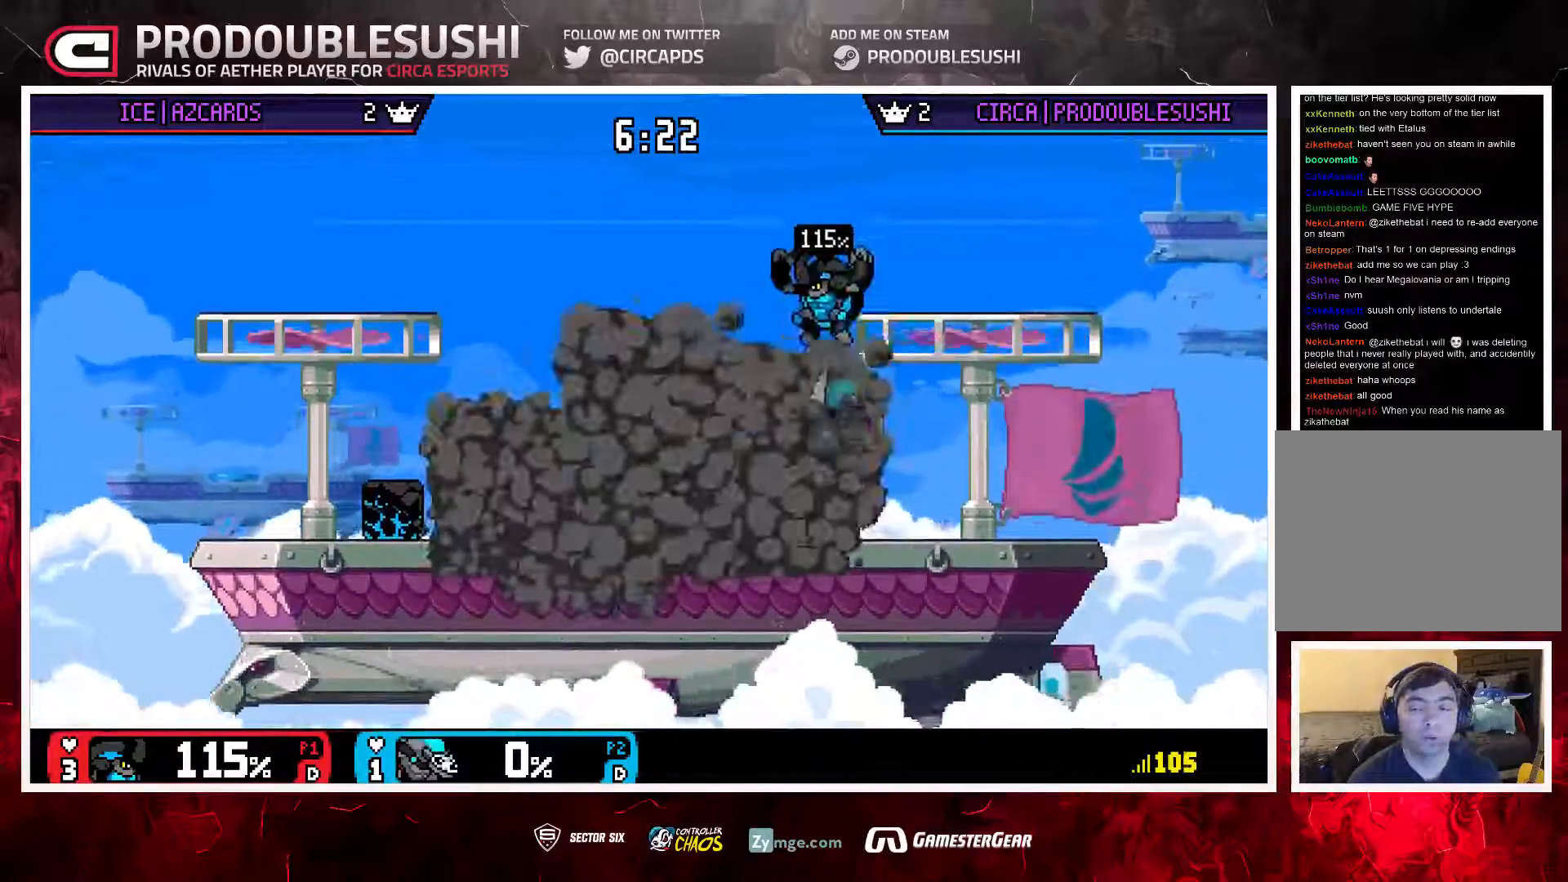
{"dt_ms": 500, "buttons": [], "left_stick": "left", "right_stick": "center", "events": [[17, "A", "up"], [150, "left_stick", "left"]]}
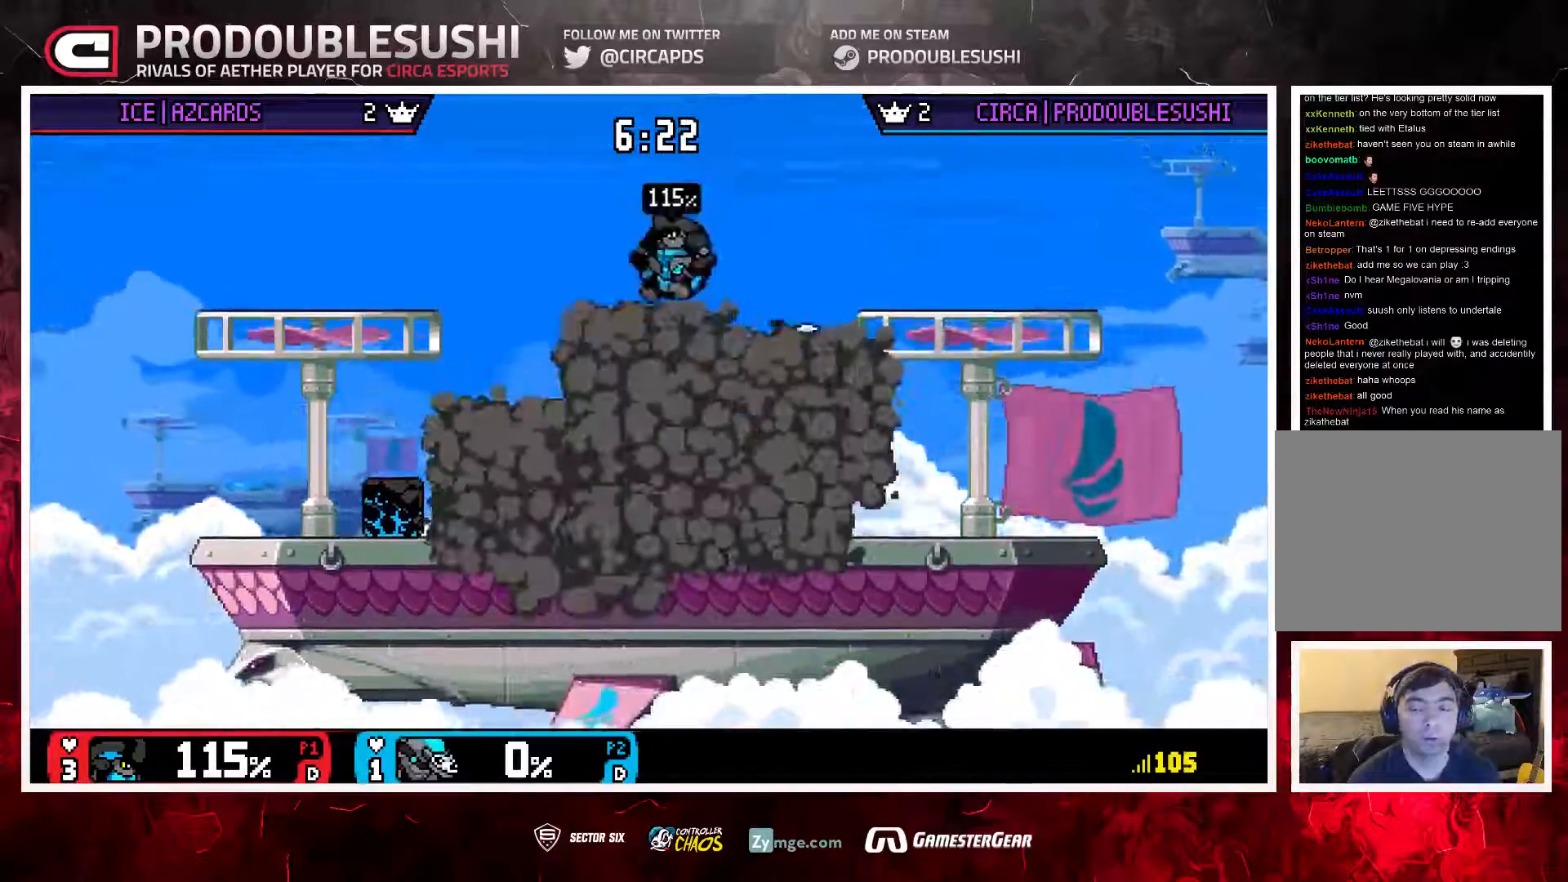
{"dt_ms": 500, "buttons": [], "left_stick": "down", "right_stick": "center"}
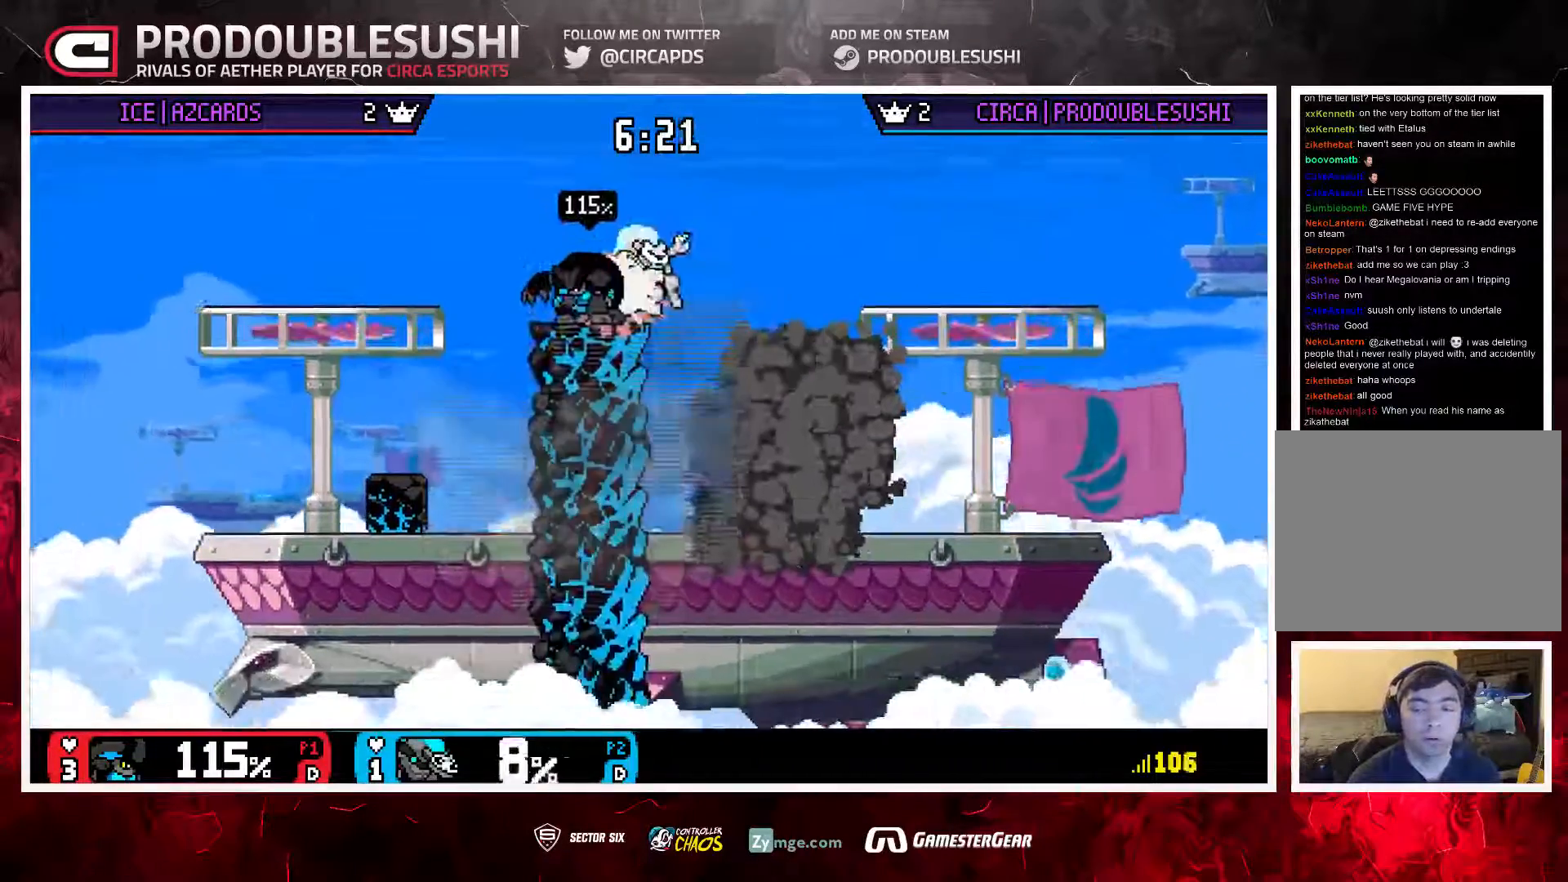
{"dt_ms": 500, "buttons": [], "left_stick": "right", "right_stick": "center", "events": [[17, "left_stick", "up"], [100, "left_stick", "up-right"], [200, "left_stick", "right"], [400, "right_stick", "left"], [500, "right_stick", "center"]]}
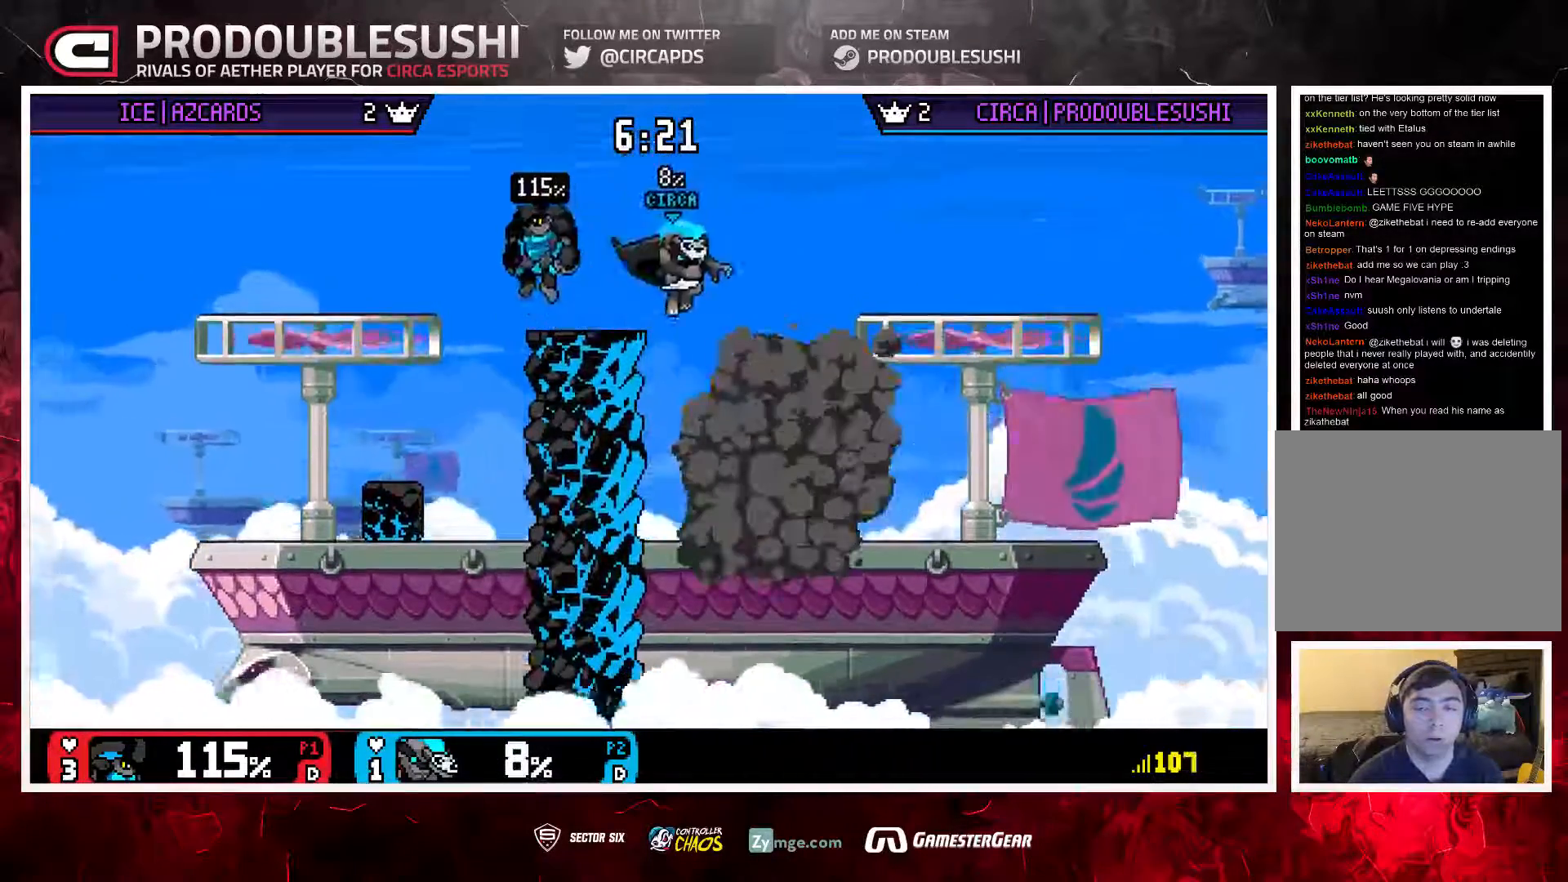
{"dt_ms": 500, "buttons": [], "left_stick": "left", "right_stick": "center", "events": [[267, "left_stick", "down-left"], [400, "left_stick", "center"], [467, "left_stick", "left"]]}
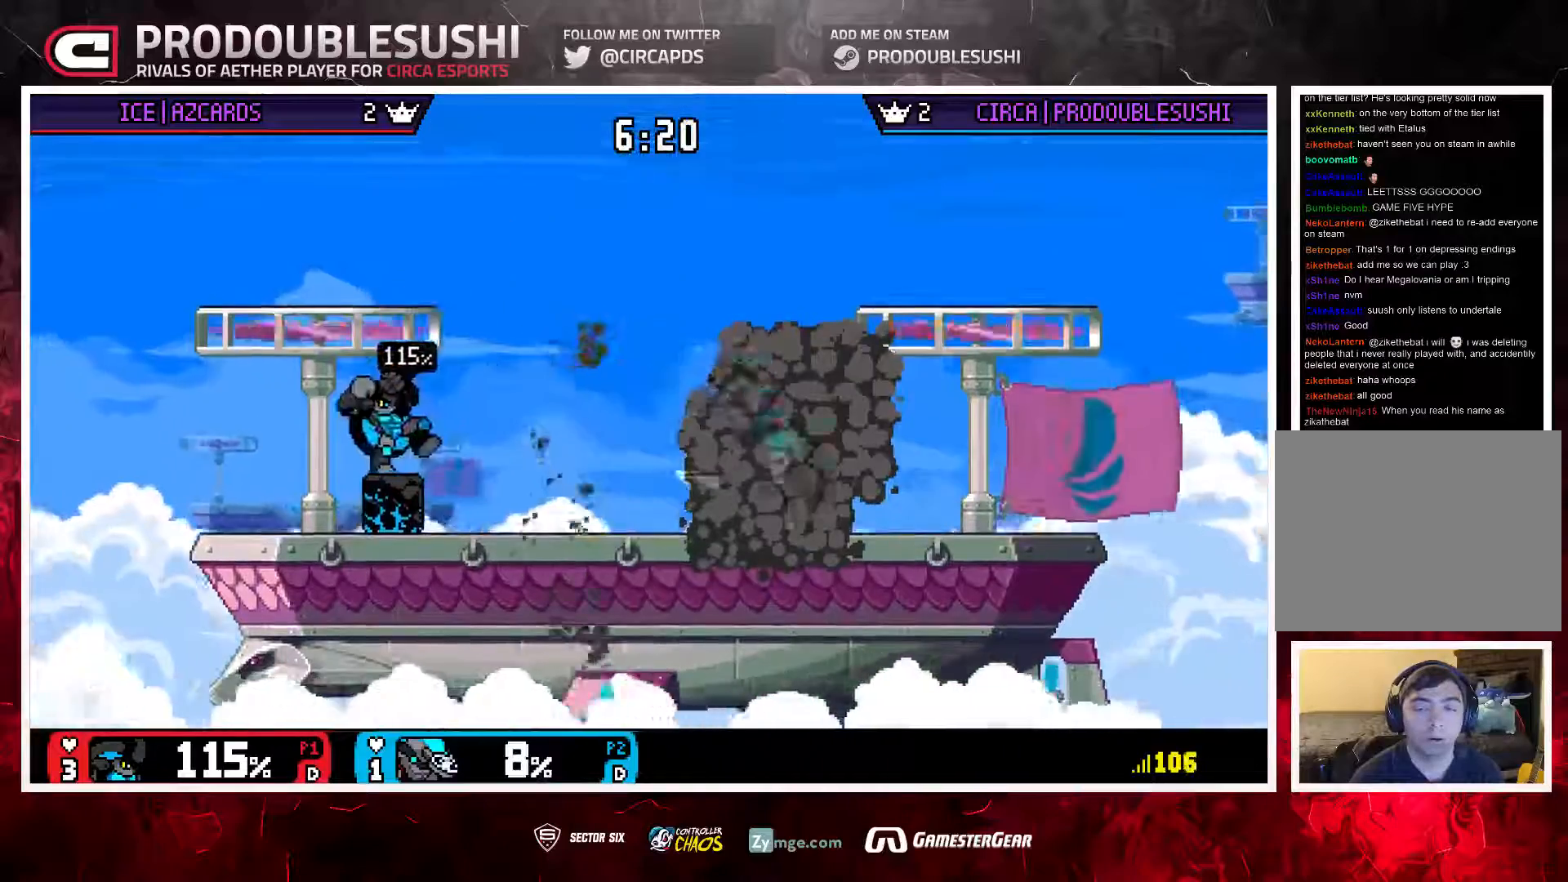
{"dt_ms": 500, "buttons": ["L1"], "left_stick": "center", "right_stick": "center", "events": [[433, "L1", "down"], [467, "left_stick", "center"]]}
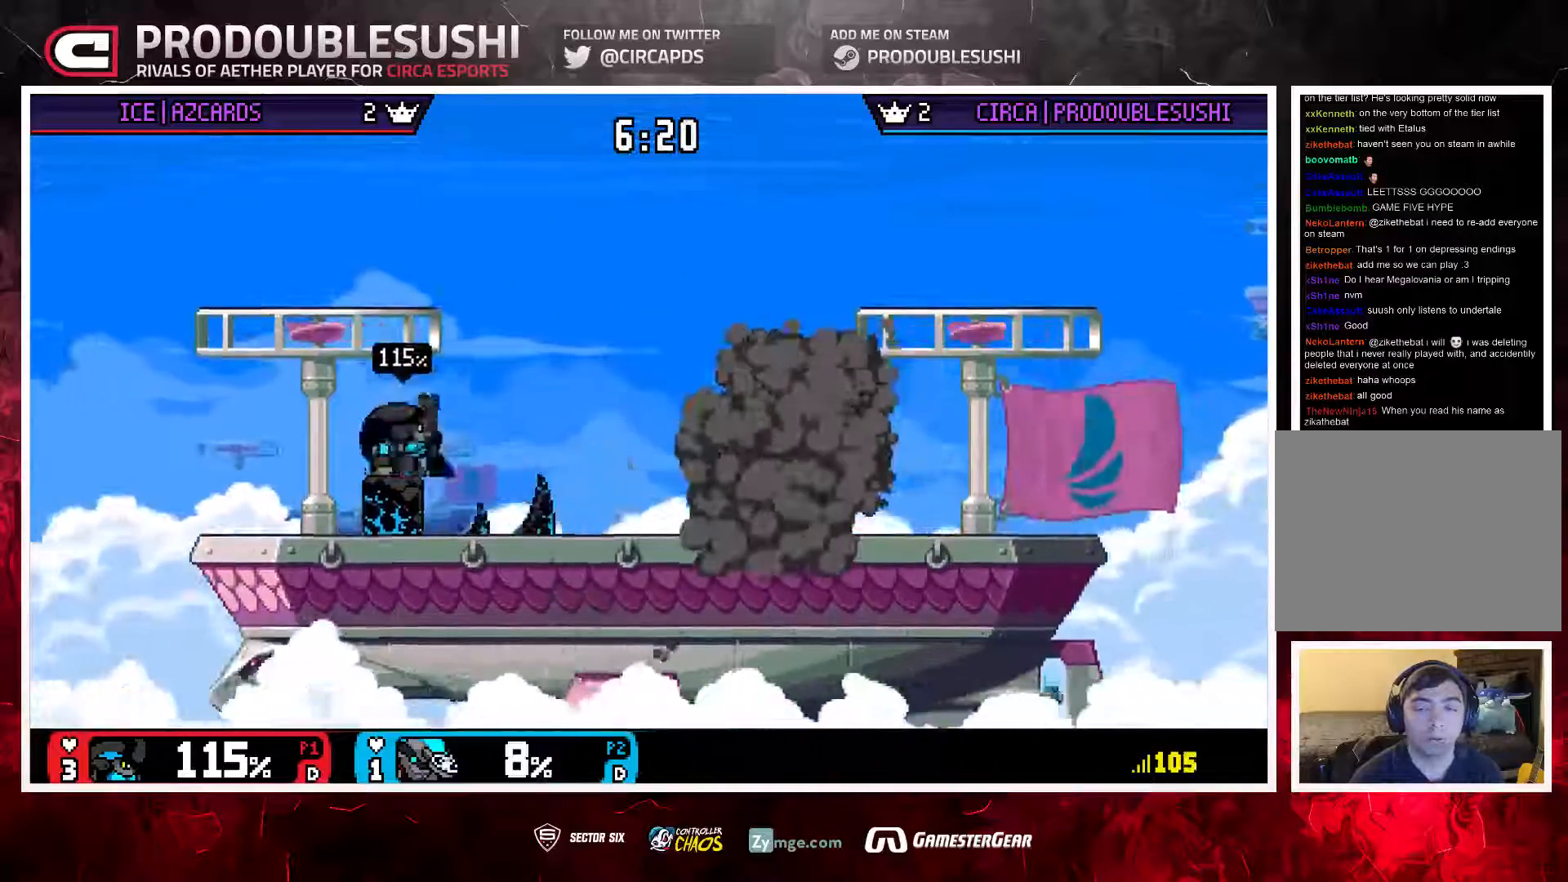
{"dt_ms": 500, "buttons": [], "left_stick": "center", "right_stick": "center", "events": [[33, "L1", "up"], [100, "L1", "down"], [183, "L1", "up"]]}
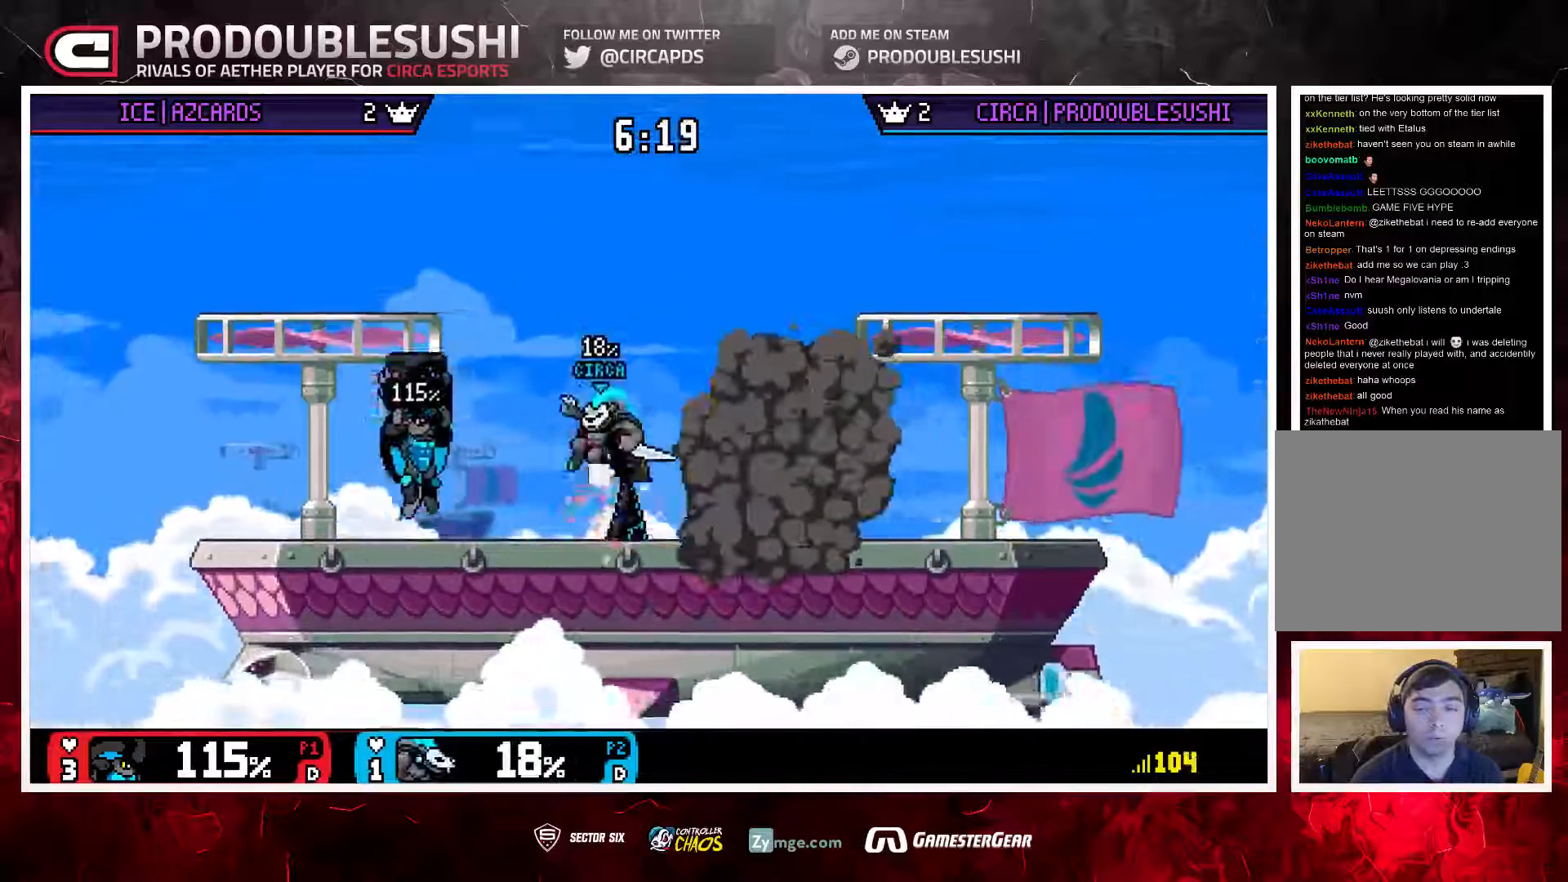
{"dt_ms": 500, "buttons": [], "left_stick": "up-left", "right_stick": "center", "events": [[17, "L1", "down"], [133, "L1", "up"], [250, "left_stick", "left"], [350, "left_stick", "up-left"]]}
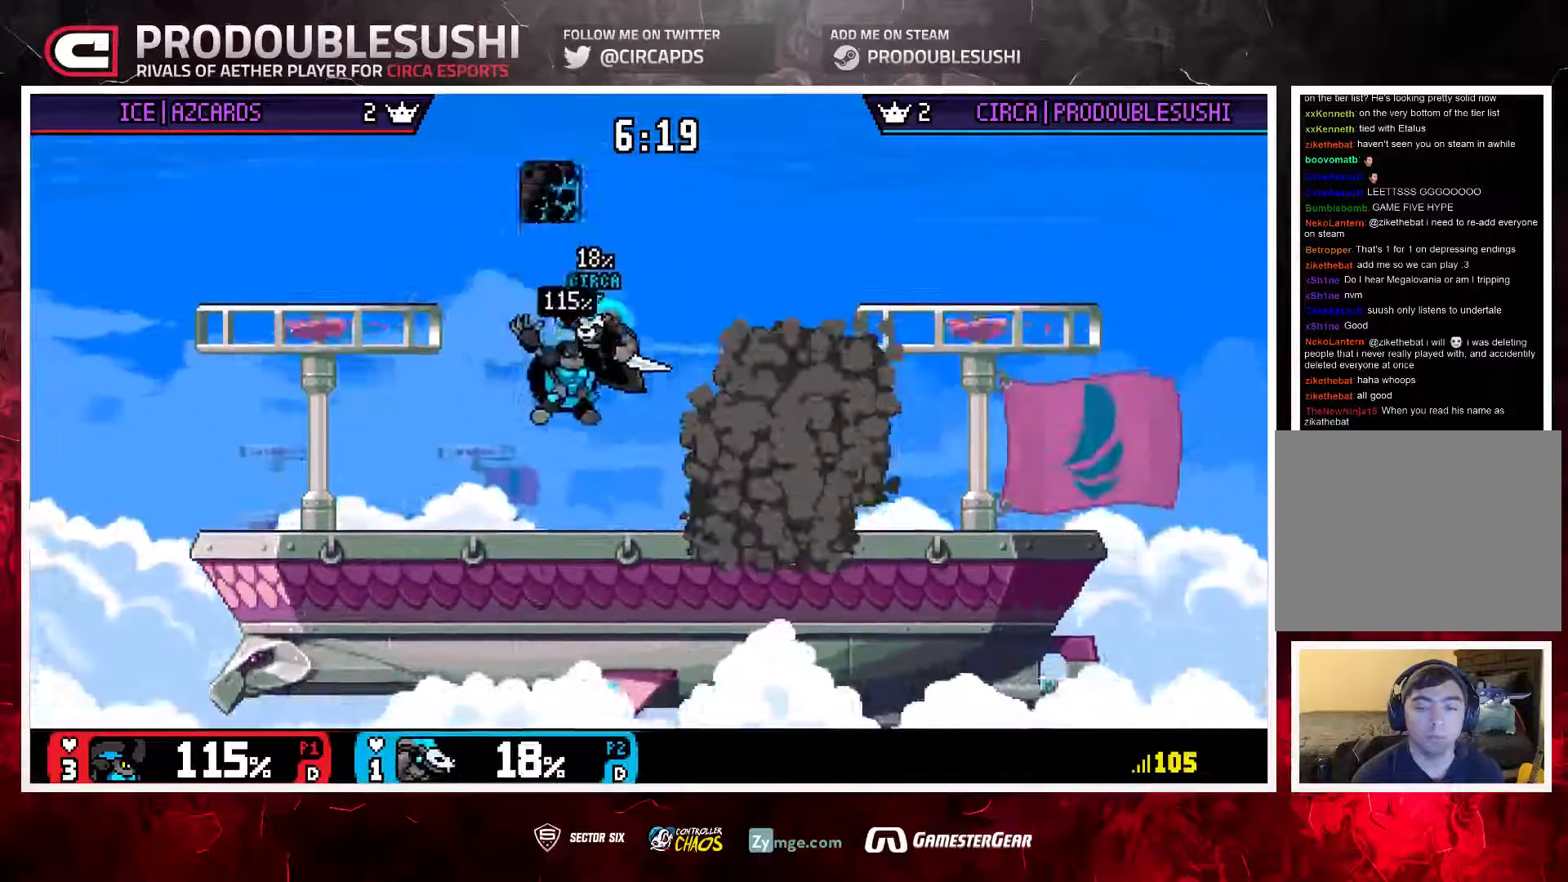
{"dt_ms": 500, "buttons": [], "left_stick": "up-left", "right_stick": "center", "events": []}
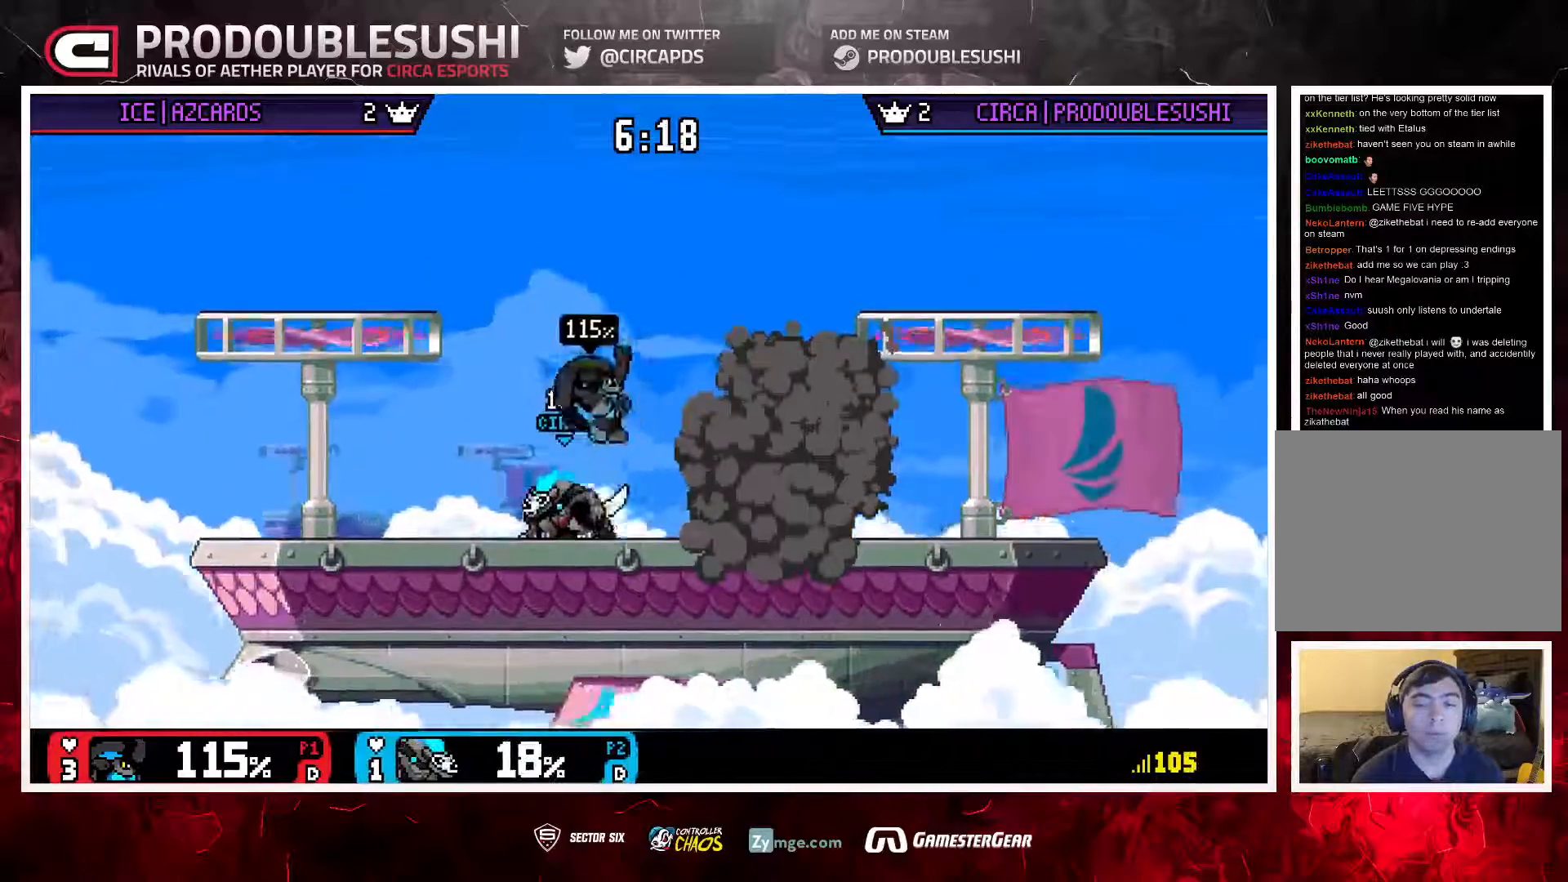
{"dt_ms": 500, "buttons": [], "left_stick": "left", "right_stick": "center", "events": [[83, "left_stick", "left"]]}
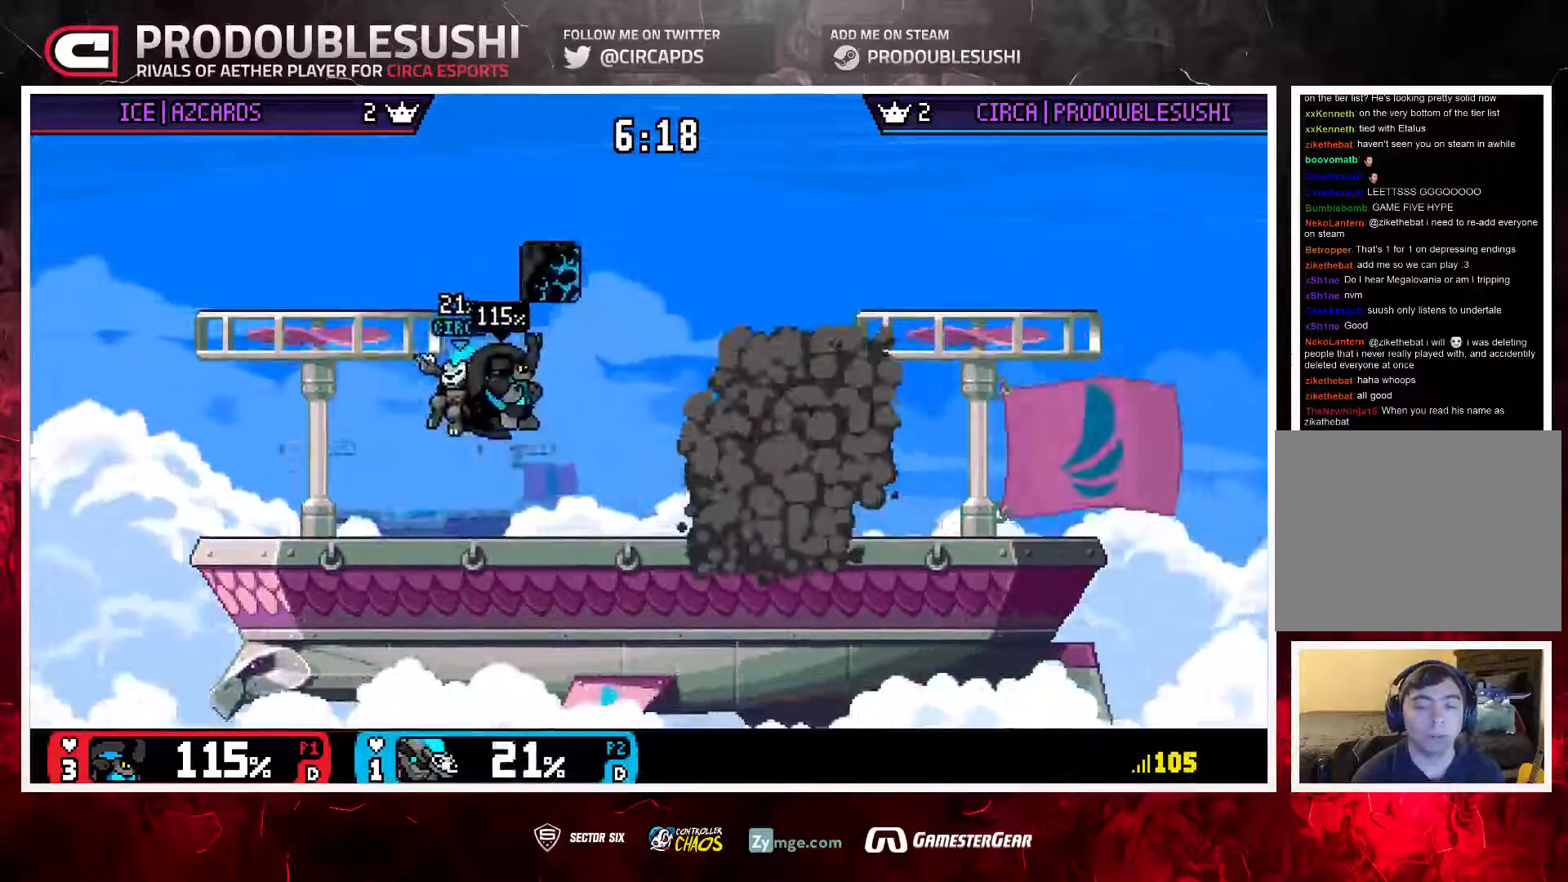
{"dt_ms": 500, "buttons": [], "left_stick": "left", "right_stick": "center", "events": [[50, "left_stick", "center"], [417, "left_stick", "left"]]}
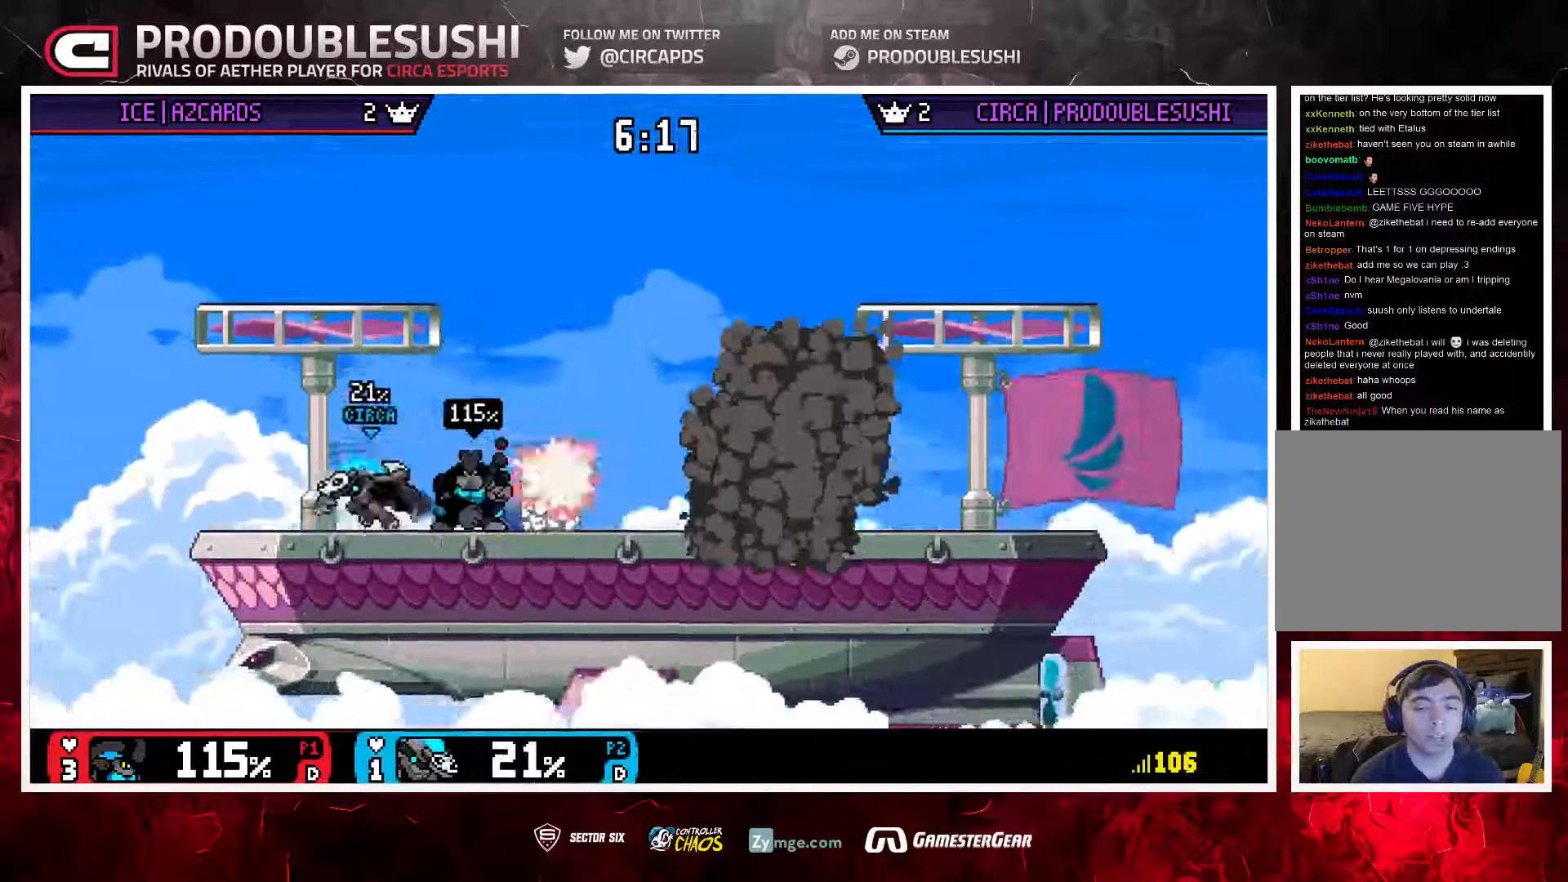
{"dt_ms": 500, "buttons": [], "left_stick": "up-right", "right_stick": "center", "events": [[50, "left_stick", "center"], [183, "left_stick", "right"], [283, "A", "down"], [283, "left_stick", "center"], [350, "A", "up"], [450, "left_stick", "up-right"]]}